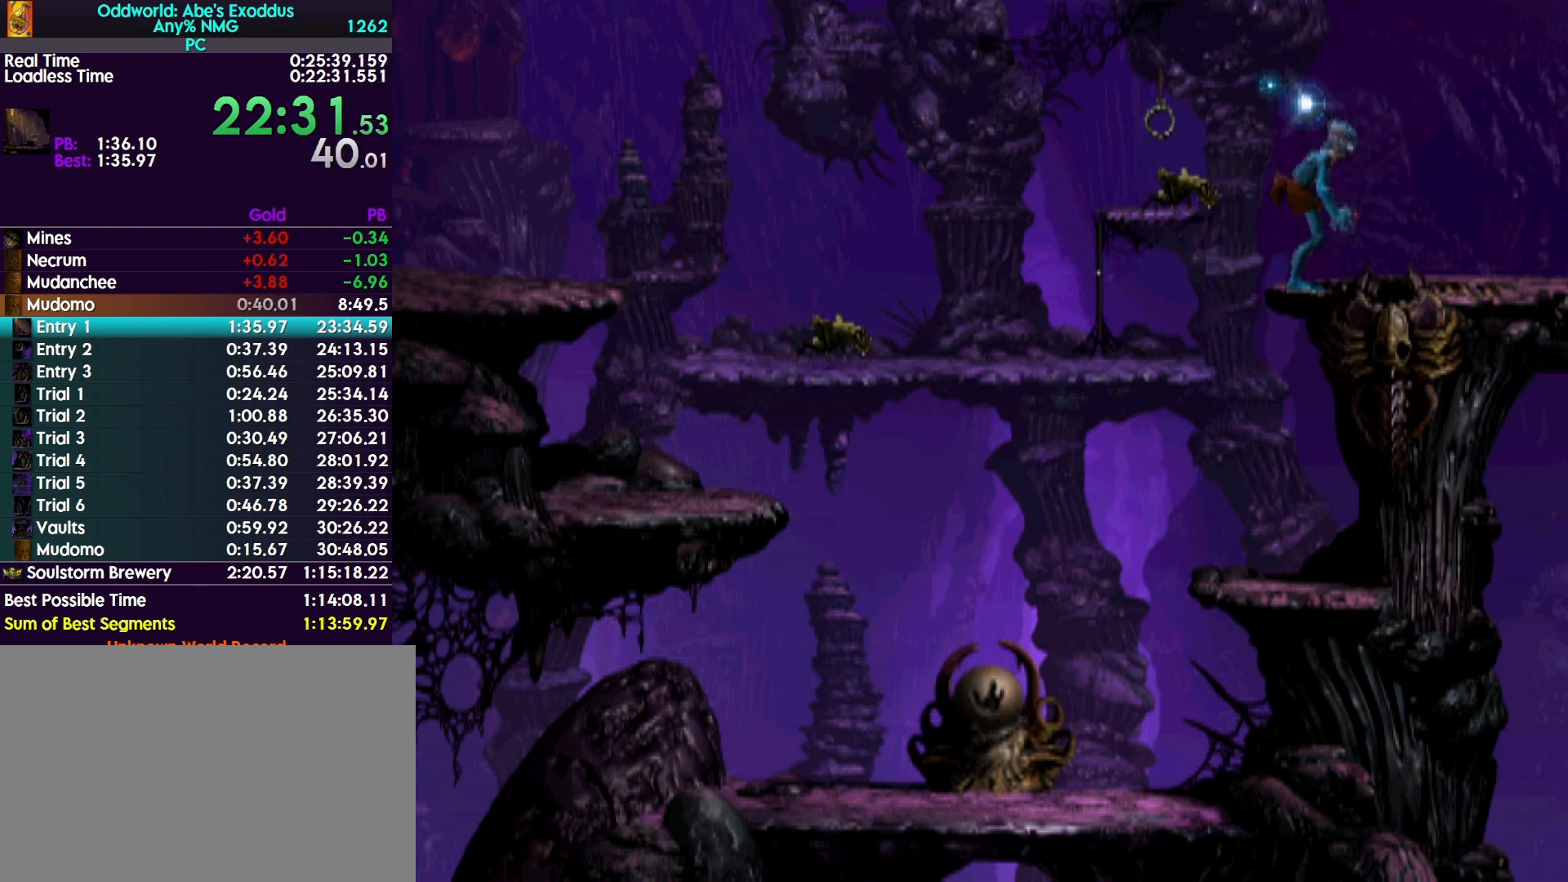
Gameplay with a controller (PlayStation layout); each line is a JSON object with the inputs held at the frame after it. "events" lists button and stick changes between this image and that frame as [ms after this image, input, new state], when the widget could be followed in between. Not read: left_stick right_stick.
{"buttons": ["R1", "DPAD_RIGHT"], "events": []}
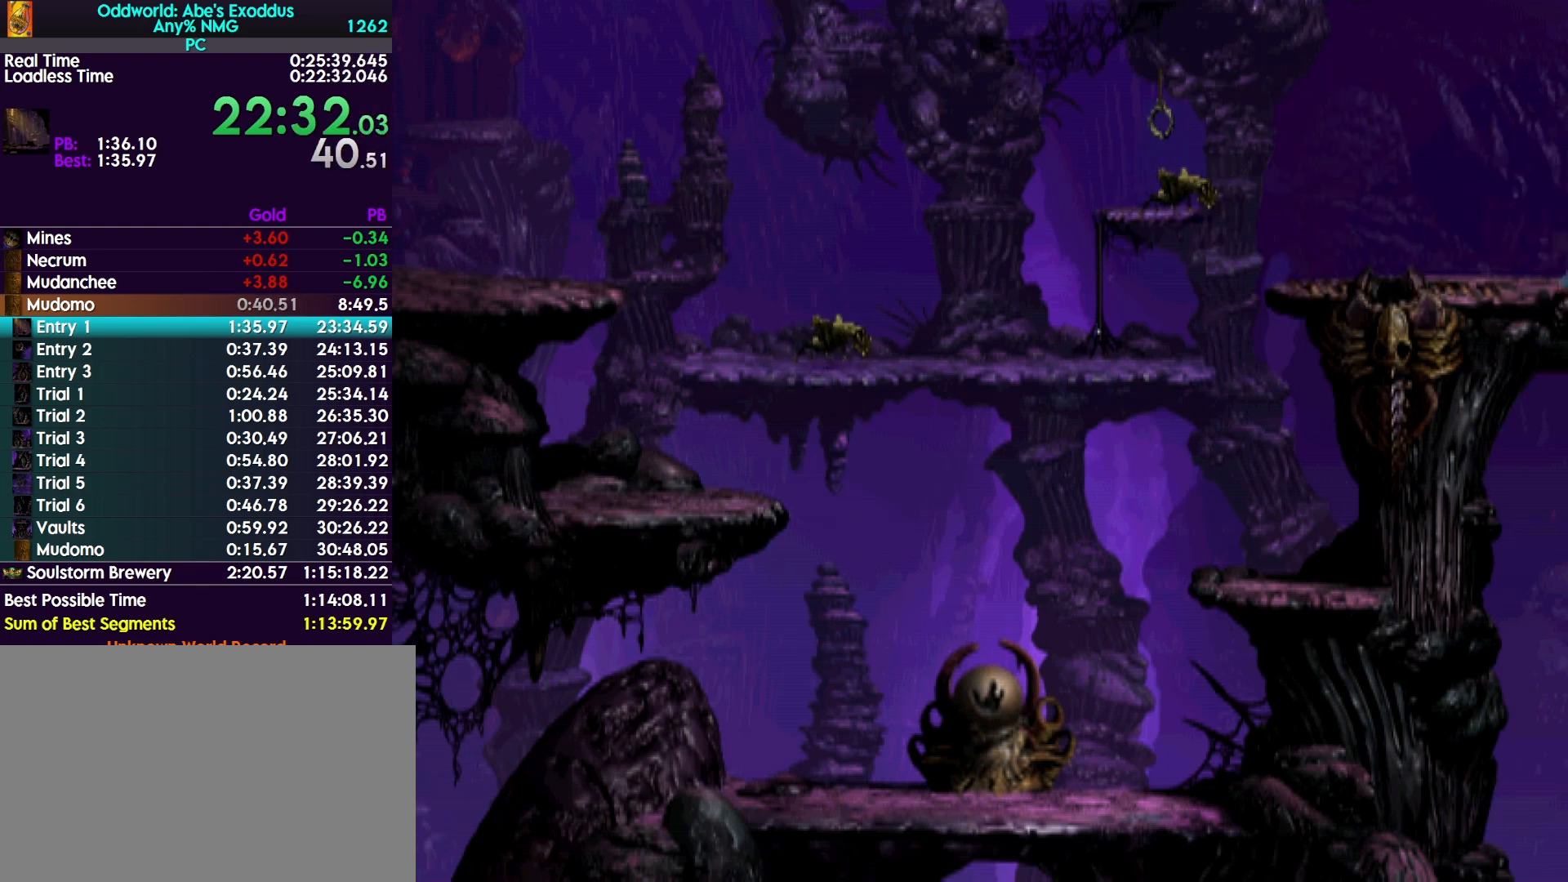
{"buttons": ["DPAD_RIGHT"], "events": [[167, "R1", "up"]]}
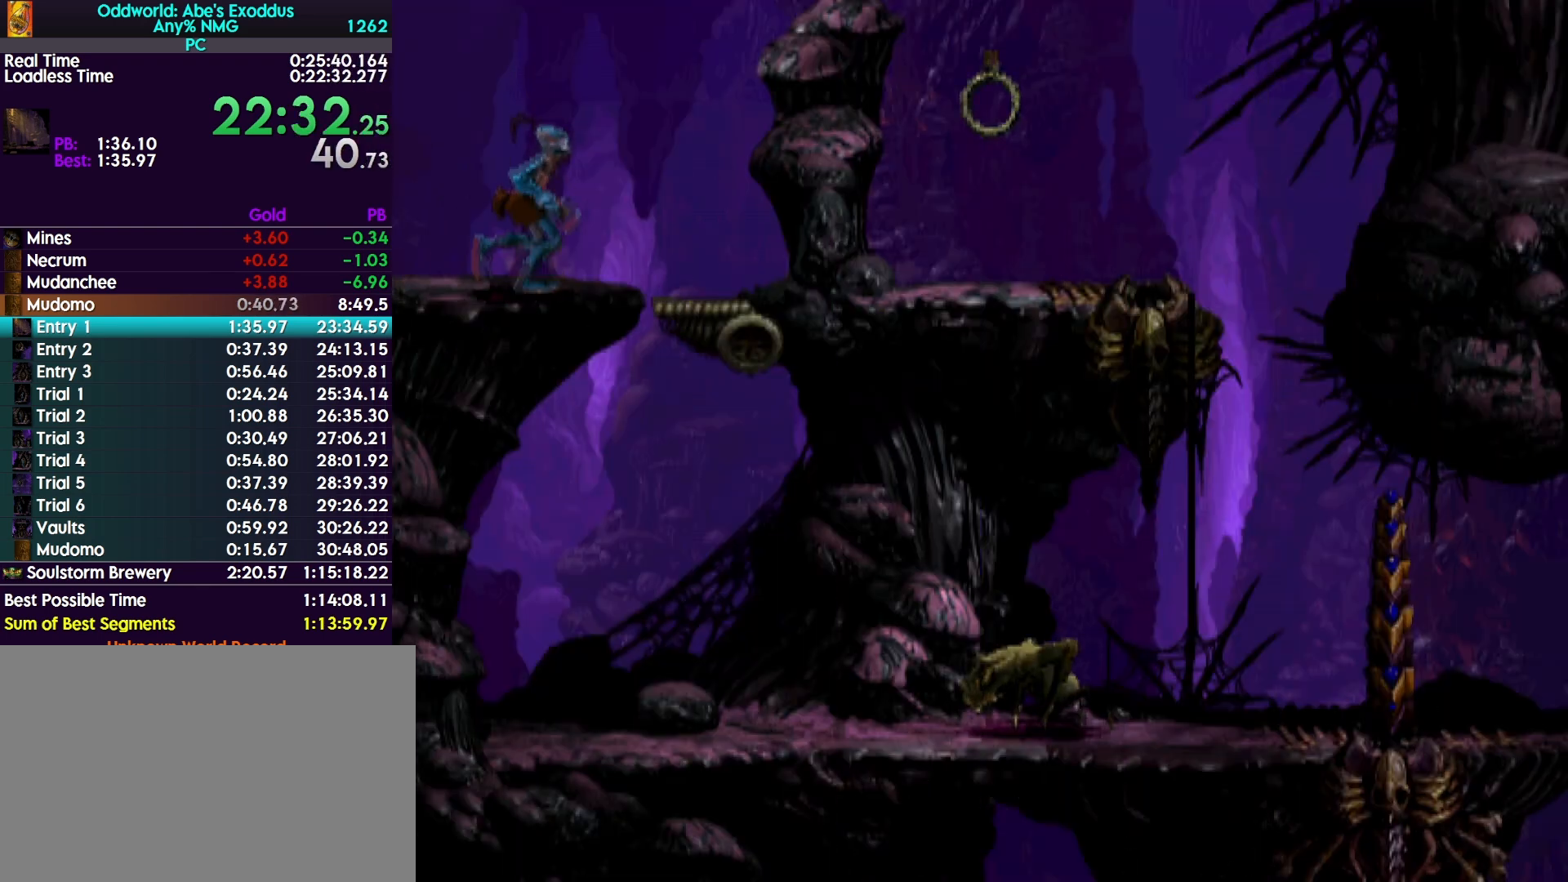
{"buttons": ["L1", "R1"], "events": [[133, "DPAD_RIGHT", "up"], [167, "R1", "down"], [200, "L1", "down"]]}
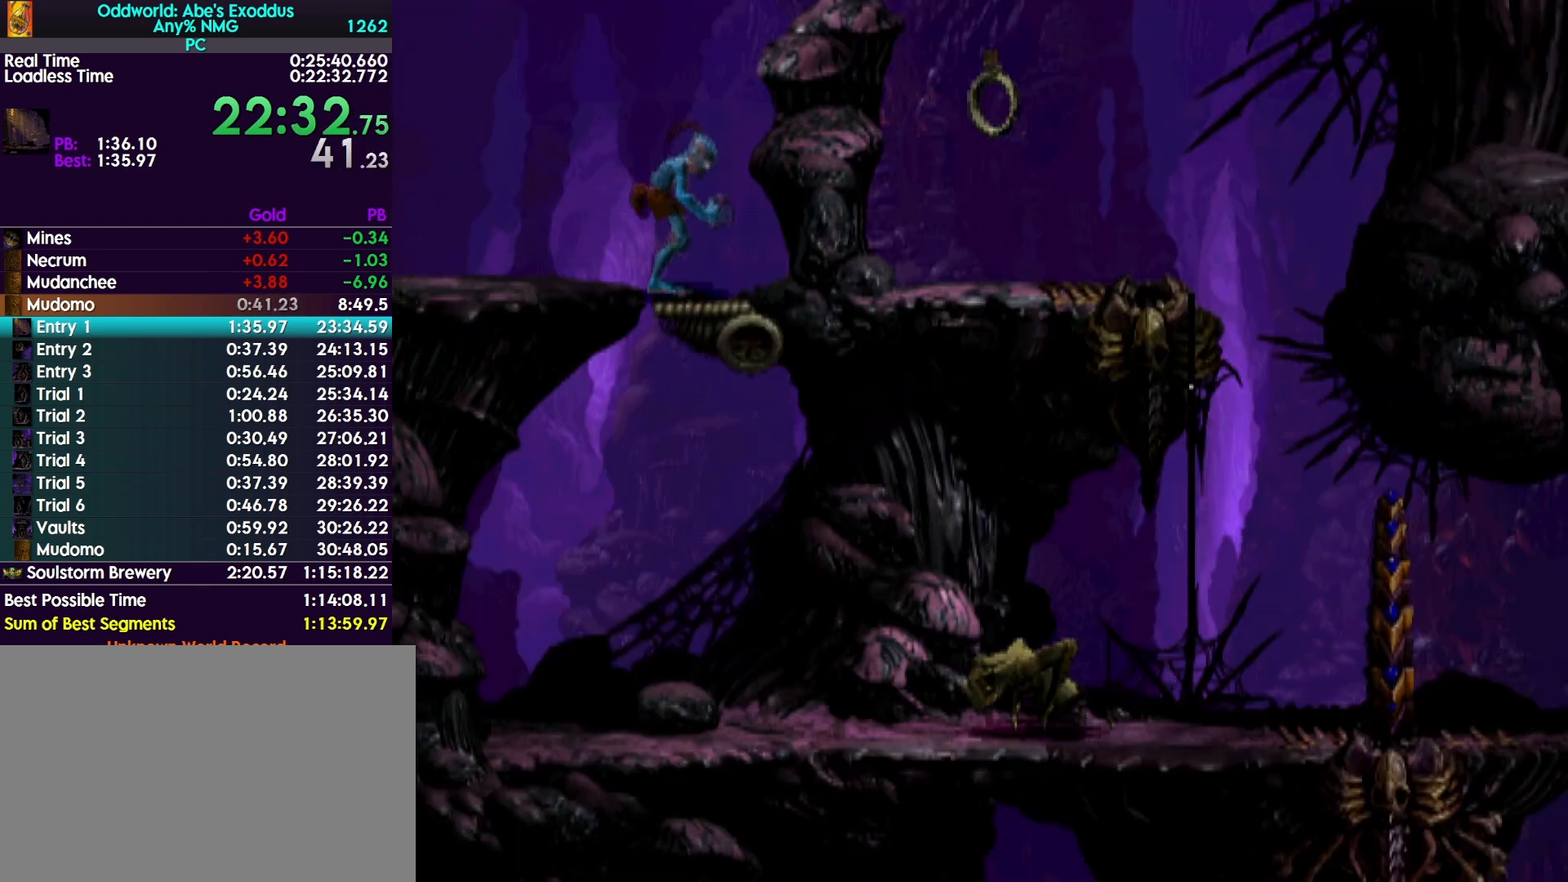
{"buttons": ["L1", "R1"], "events": []}
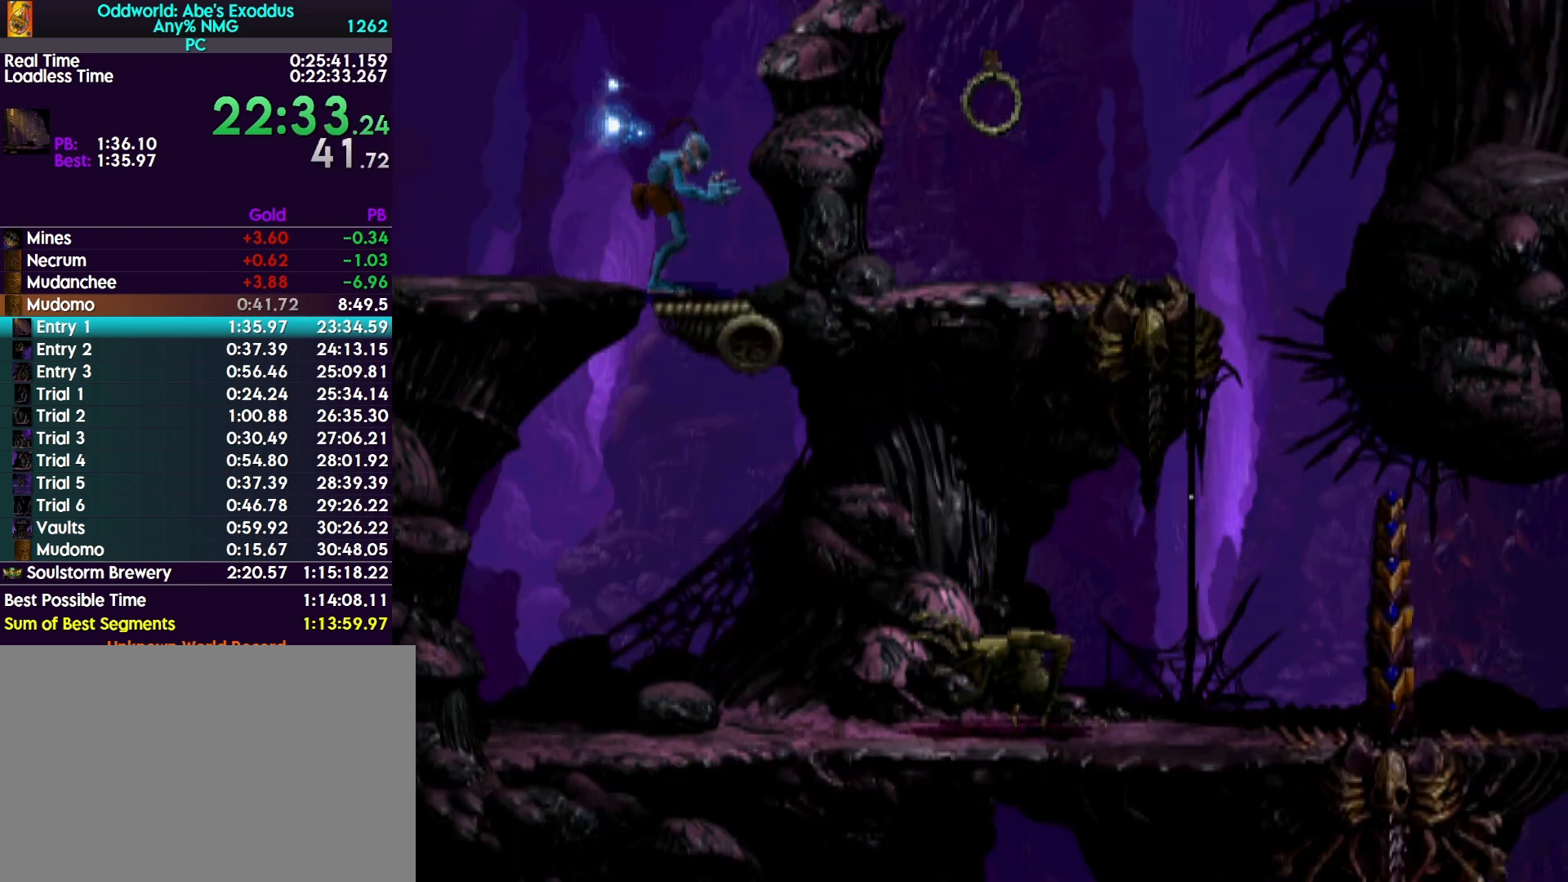
{"buttons": ["L1", "R1"], "events": []}
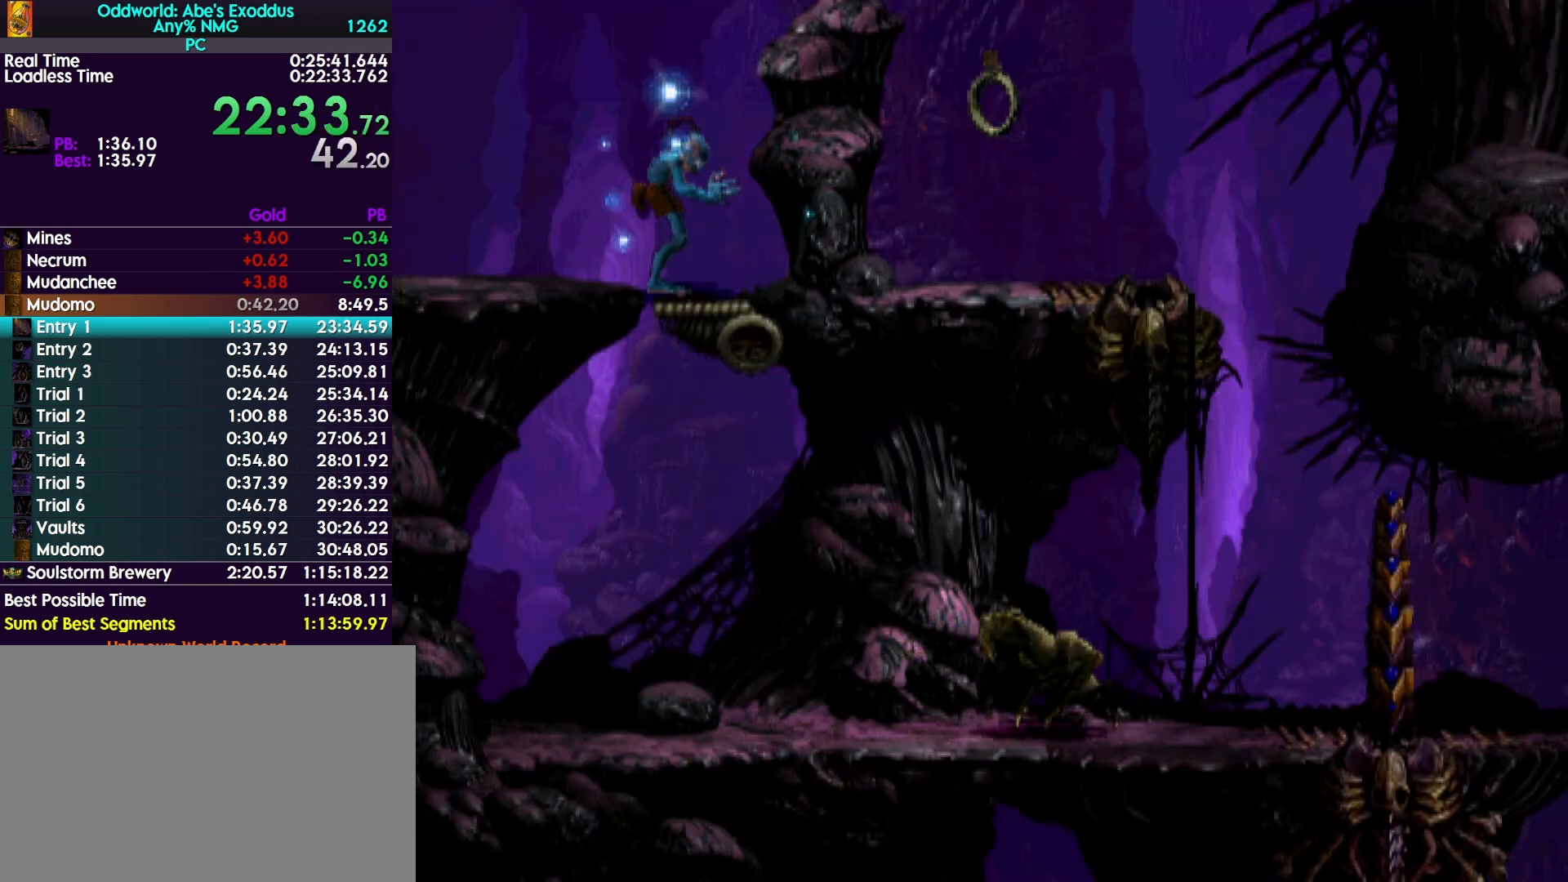
{"buttons": ["L1", "R1"], "events": []}
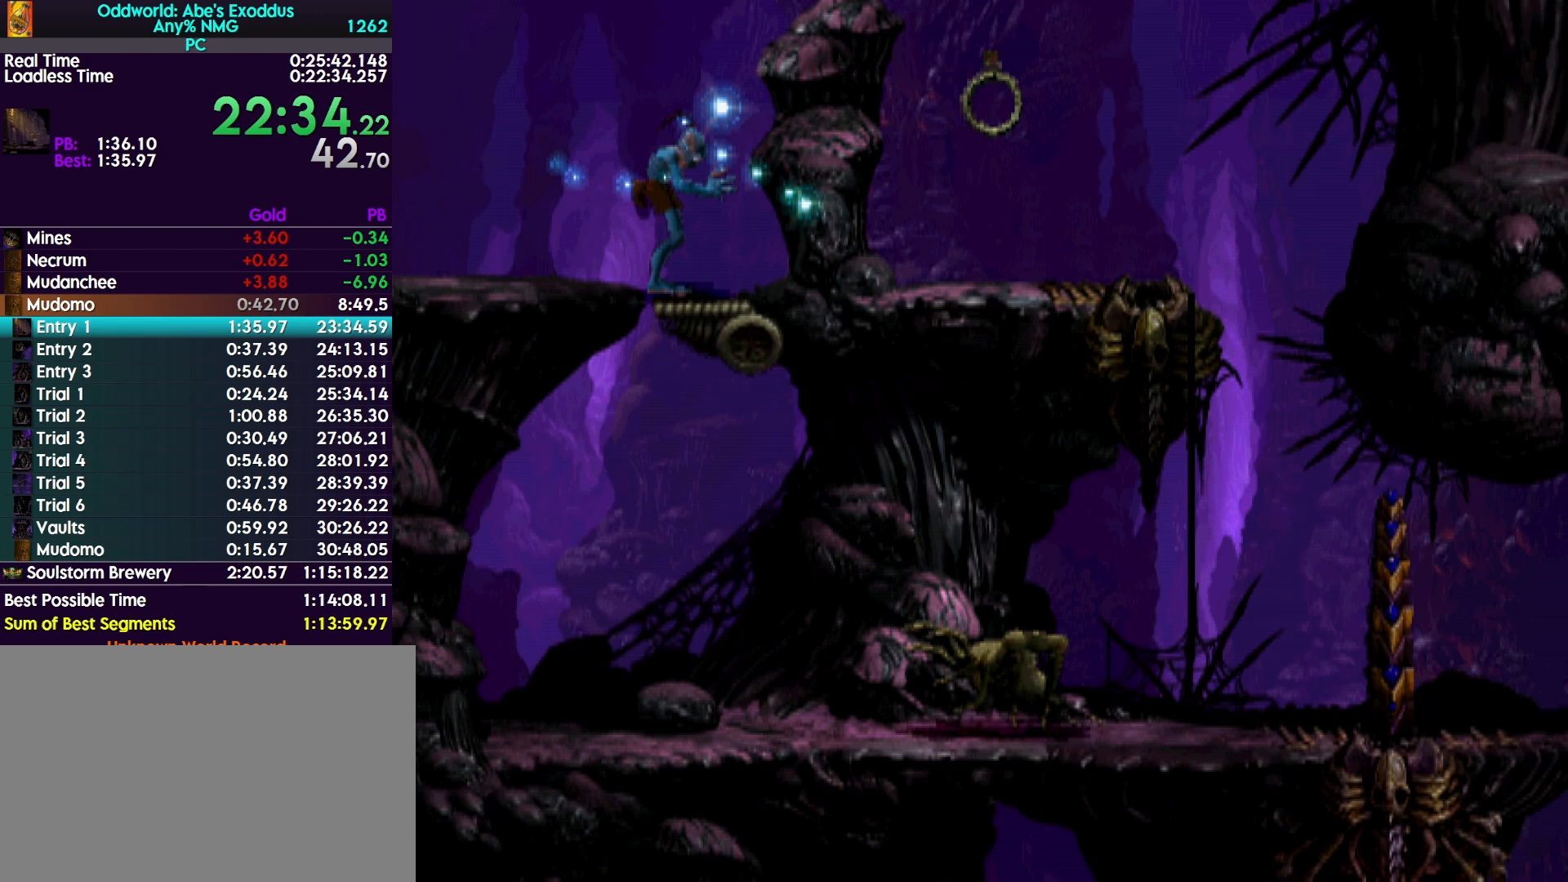
{"buttons": ["L1", "R1"], "events": []}
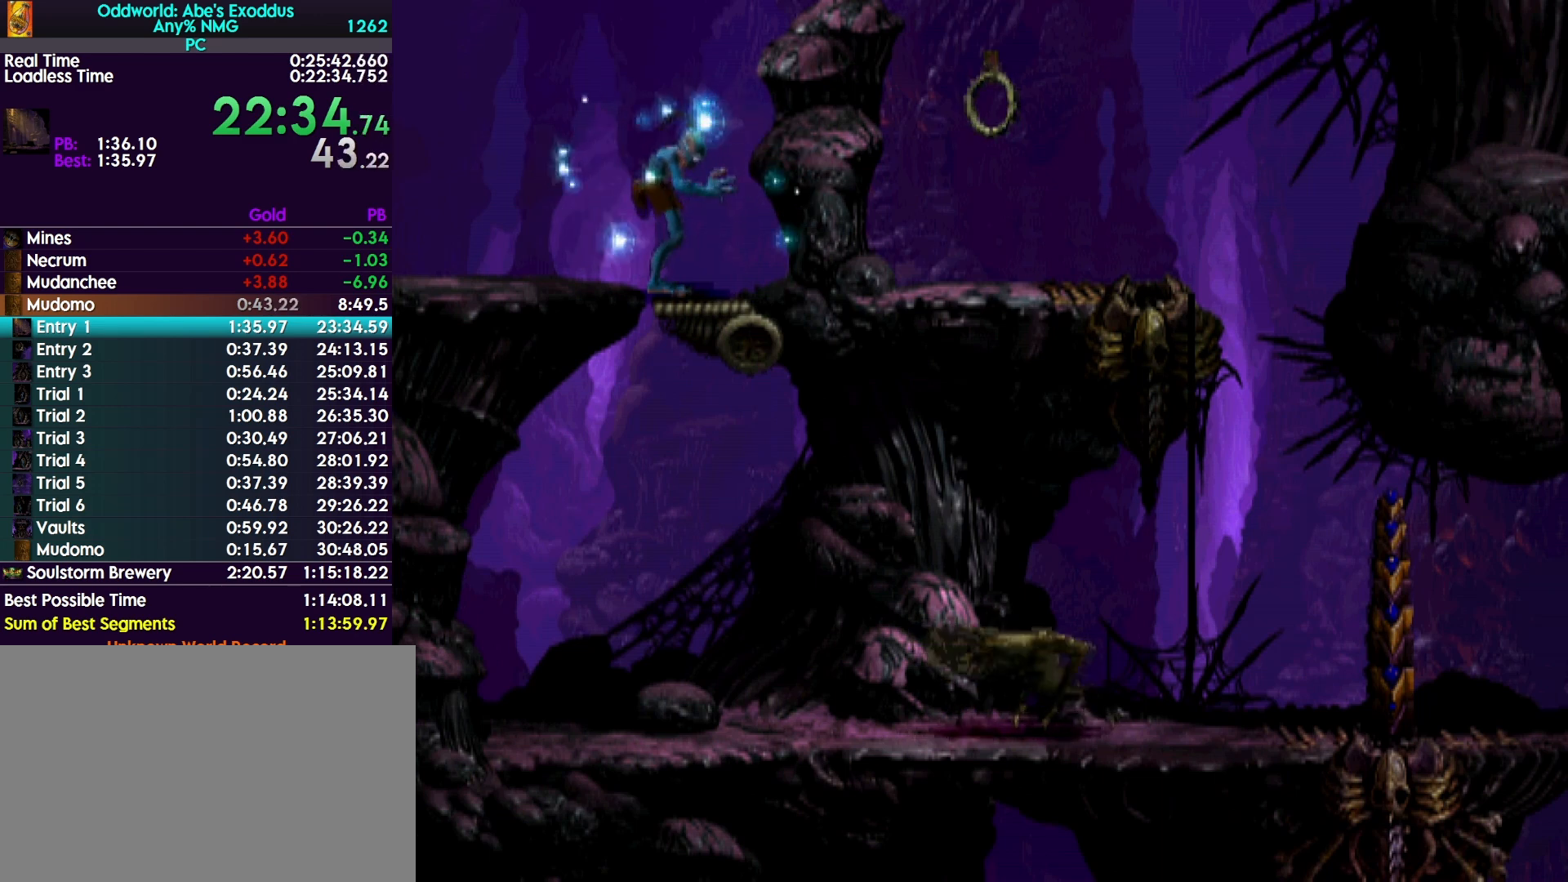
{"buttons": ["L1", "R1"], "events": []}
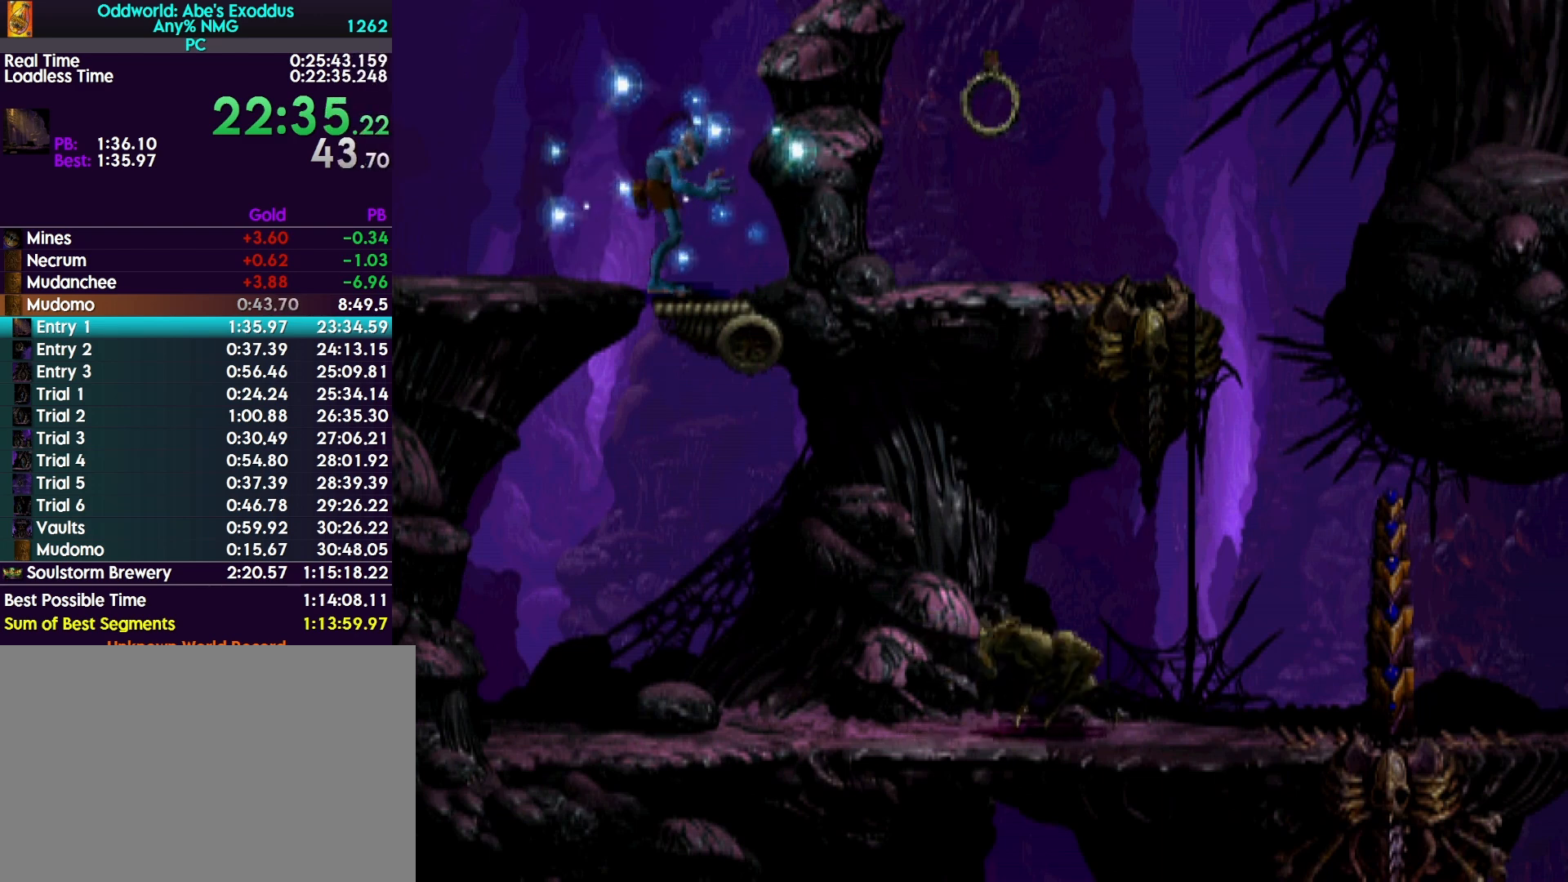
{"buttons": ["L1", "R1"], "events": []}
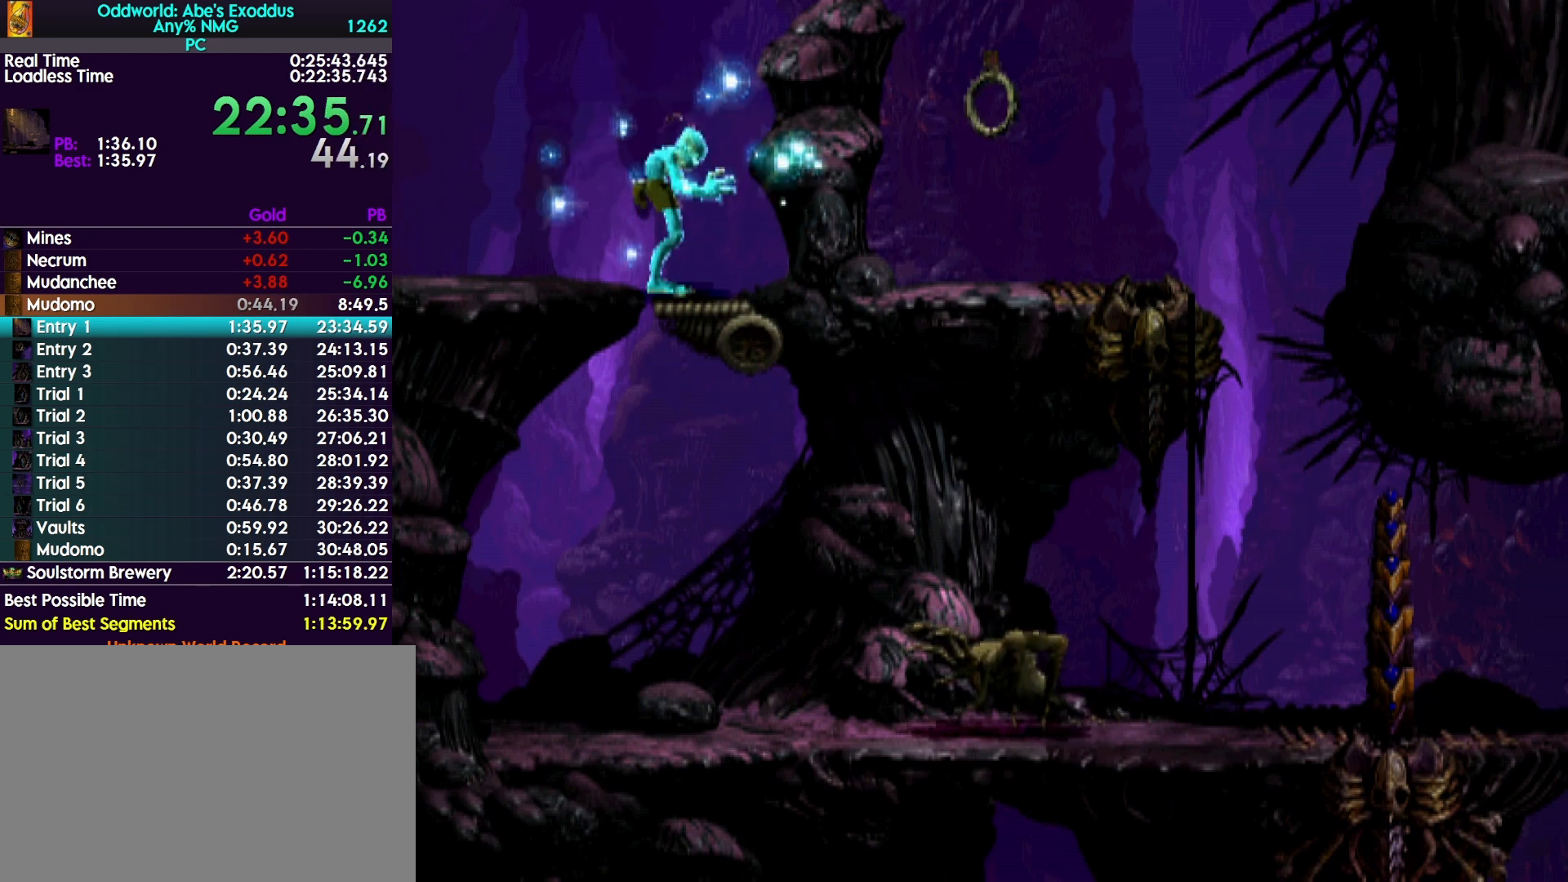
{"buttons": ["L1", "R1"], "events": []}
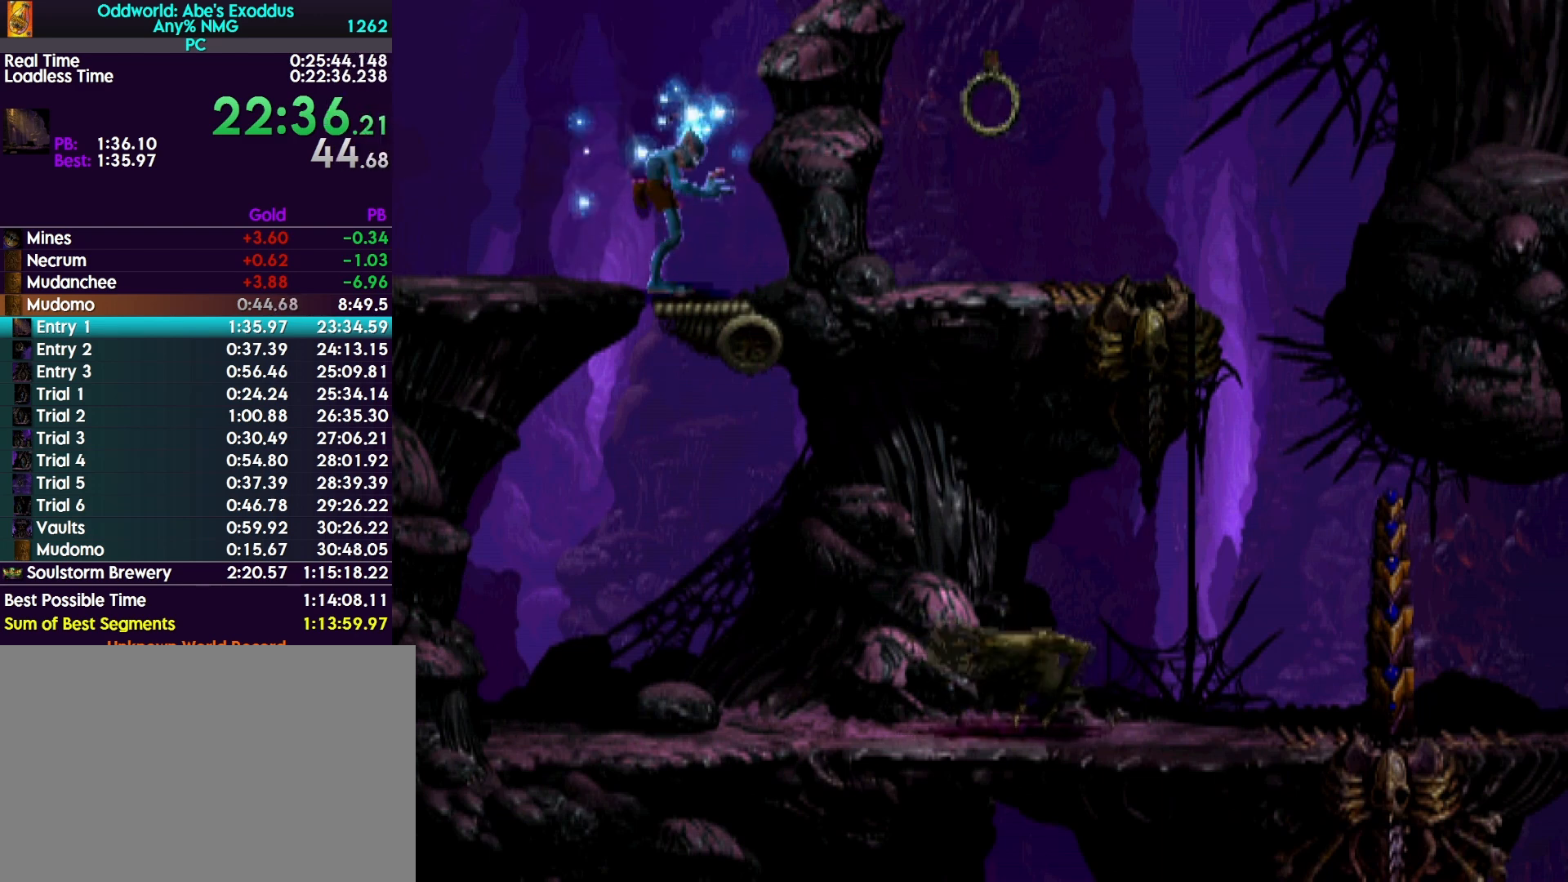
{"buttons": ["L1", "R1", "DPAD_RIGHT"], "events": [[167, "DPAD_RIGHT", "down"]]}
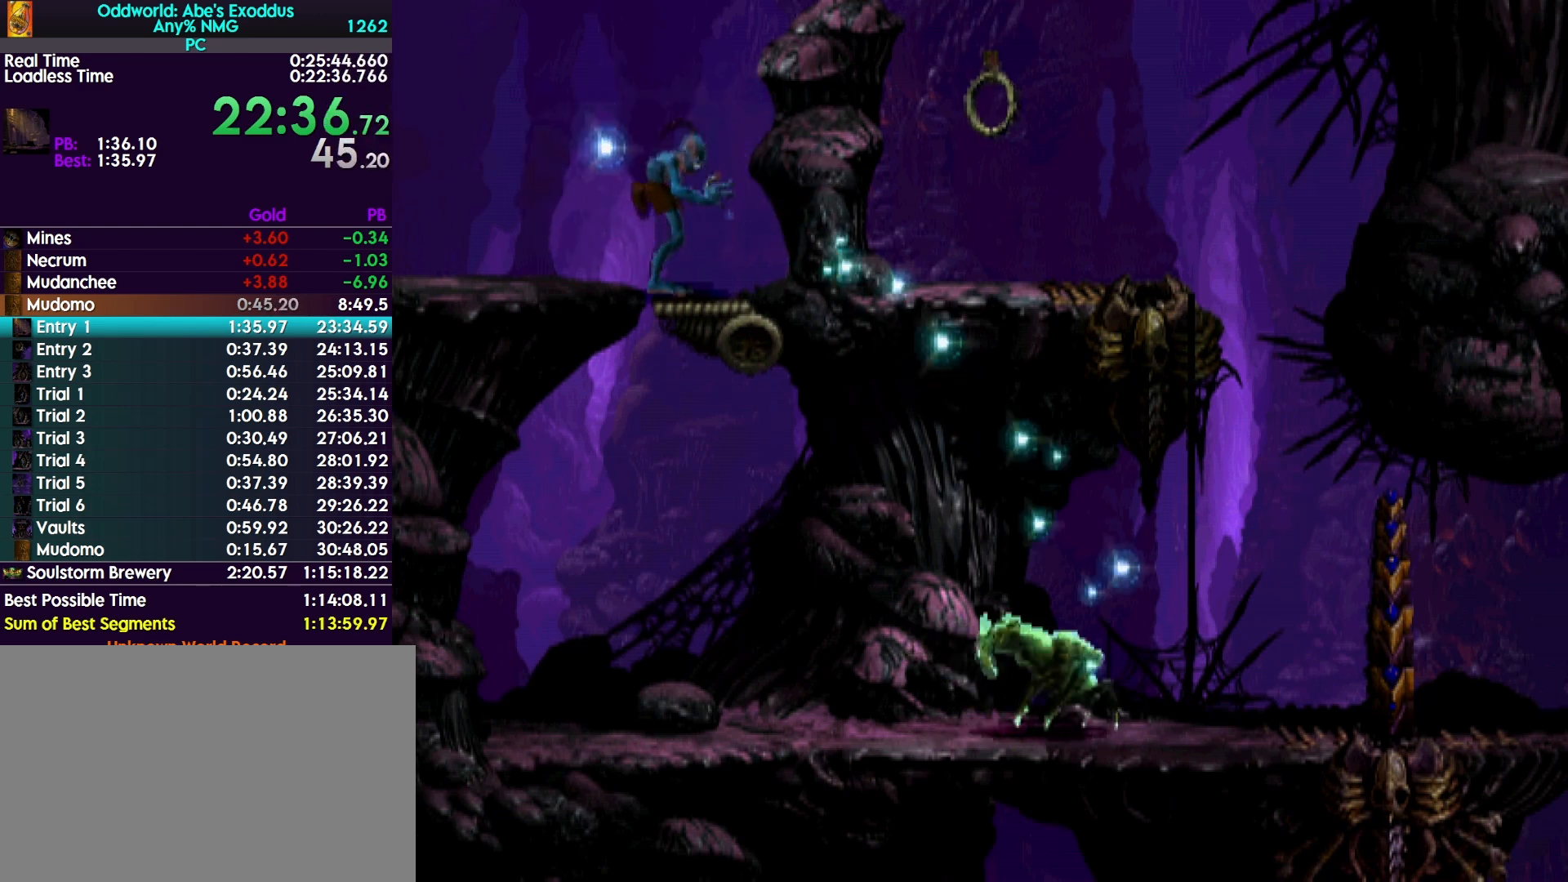
{"buttons": [], "events": [[67, "L1", "up"], [100, "R1", "up"], [500, "DPAD_RIGHT", "up"]]}
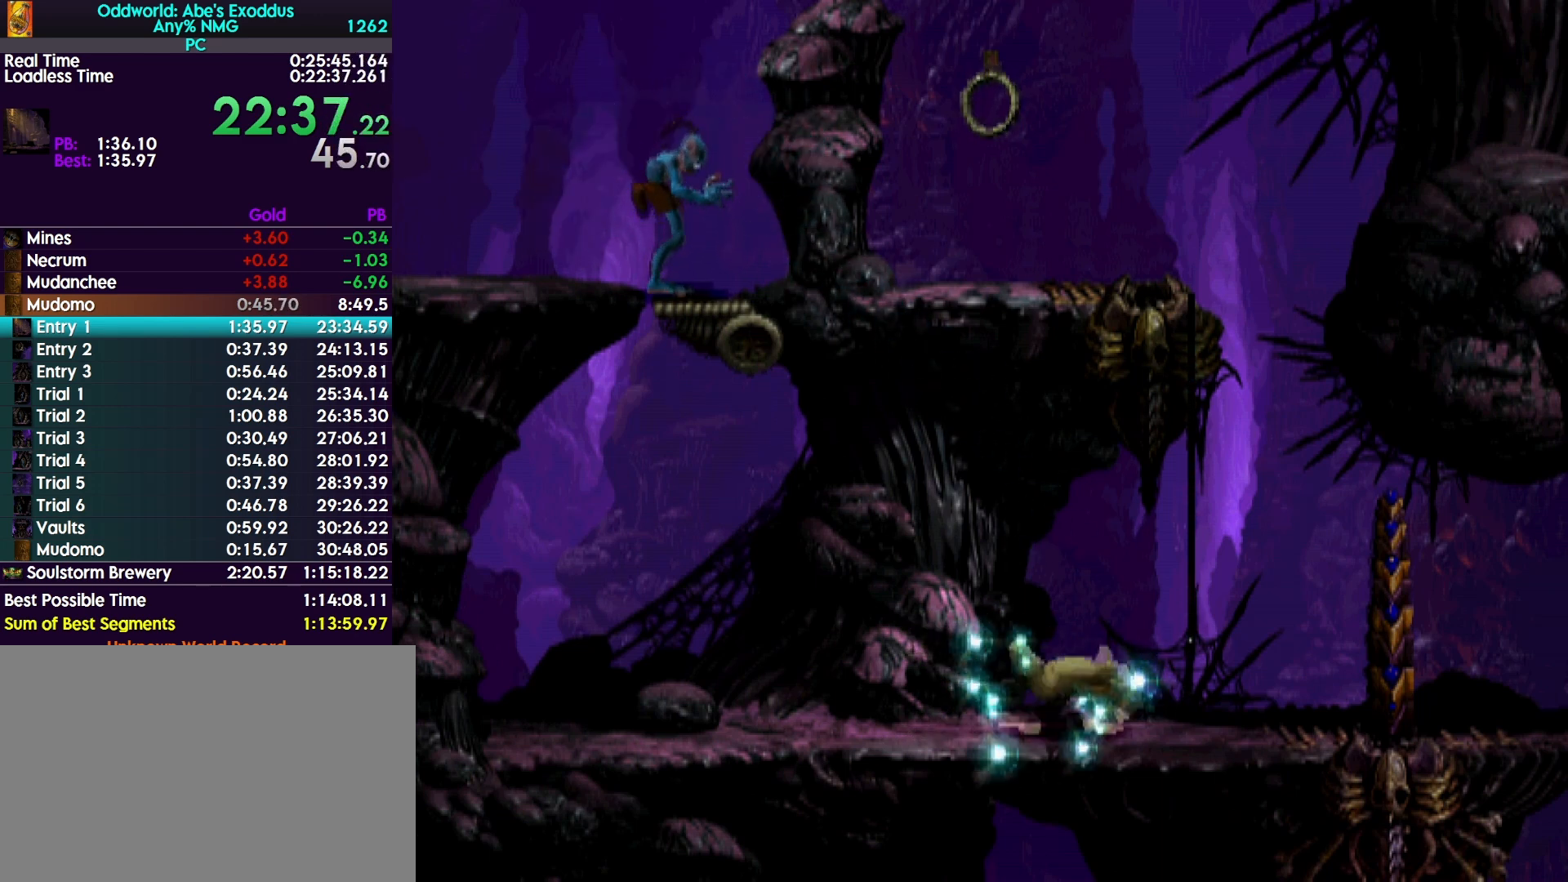
{"buttons": ["DPAD_UP"], "events": [[100, "TRIANGLE", "down"], [267, "TRIANGLE", "up"], [333, "DPAD_UP", "down"]]}
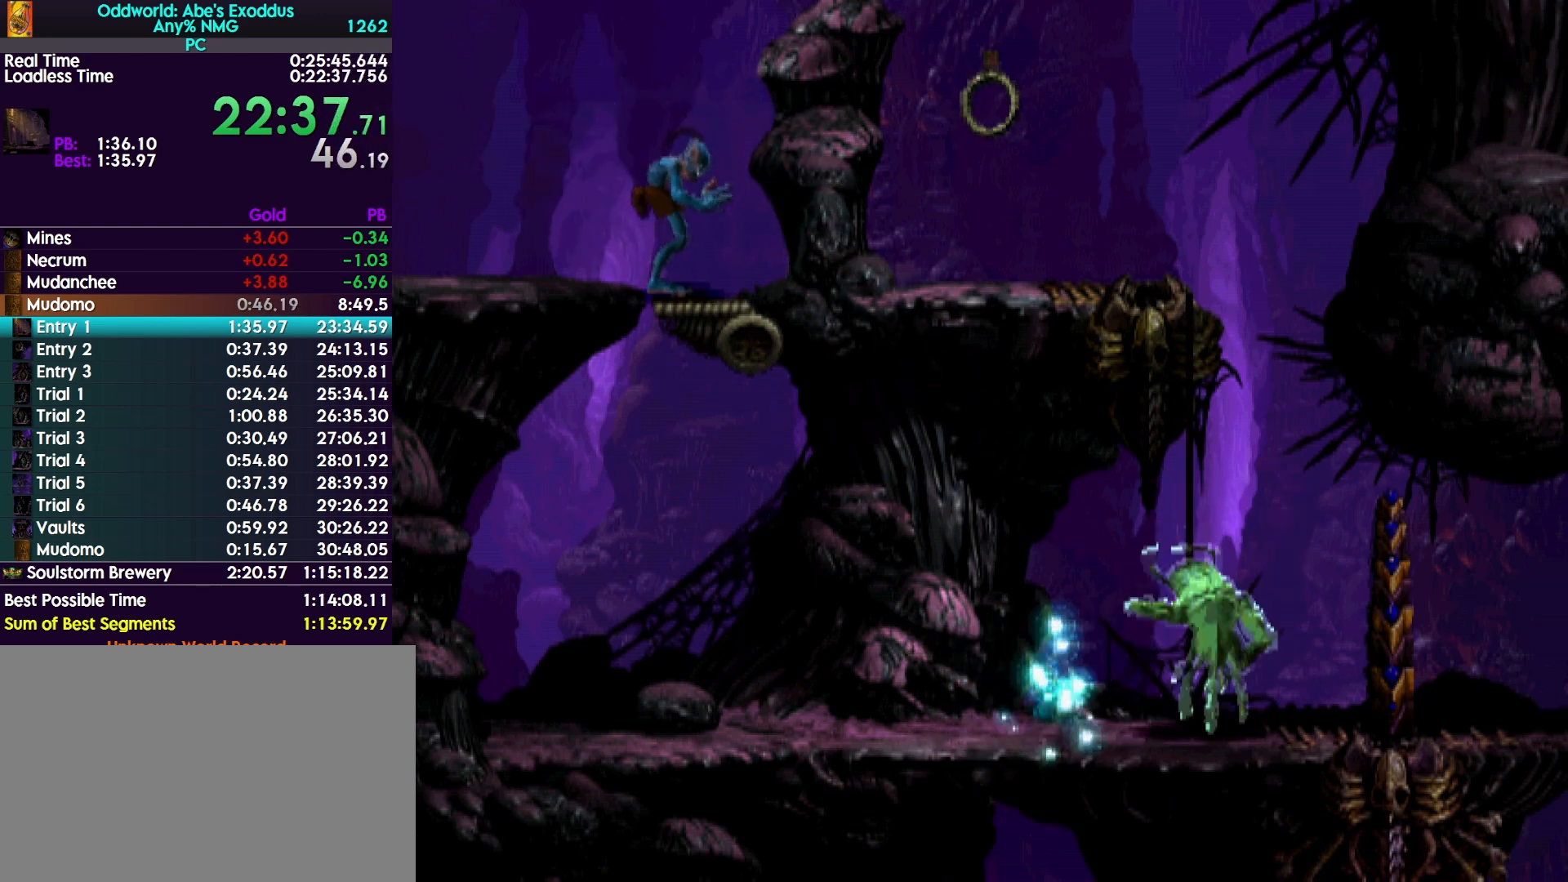
{"buttons": ["DPAD_UP"], "events": []}
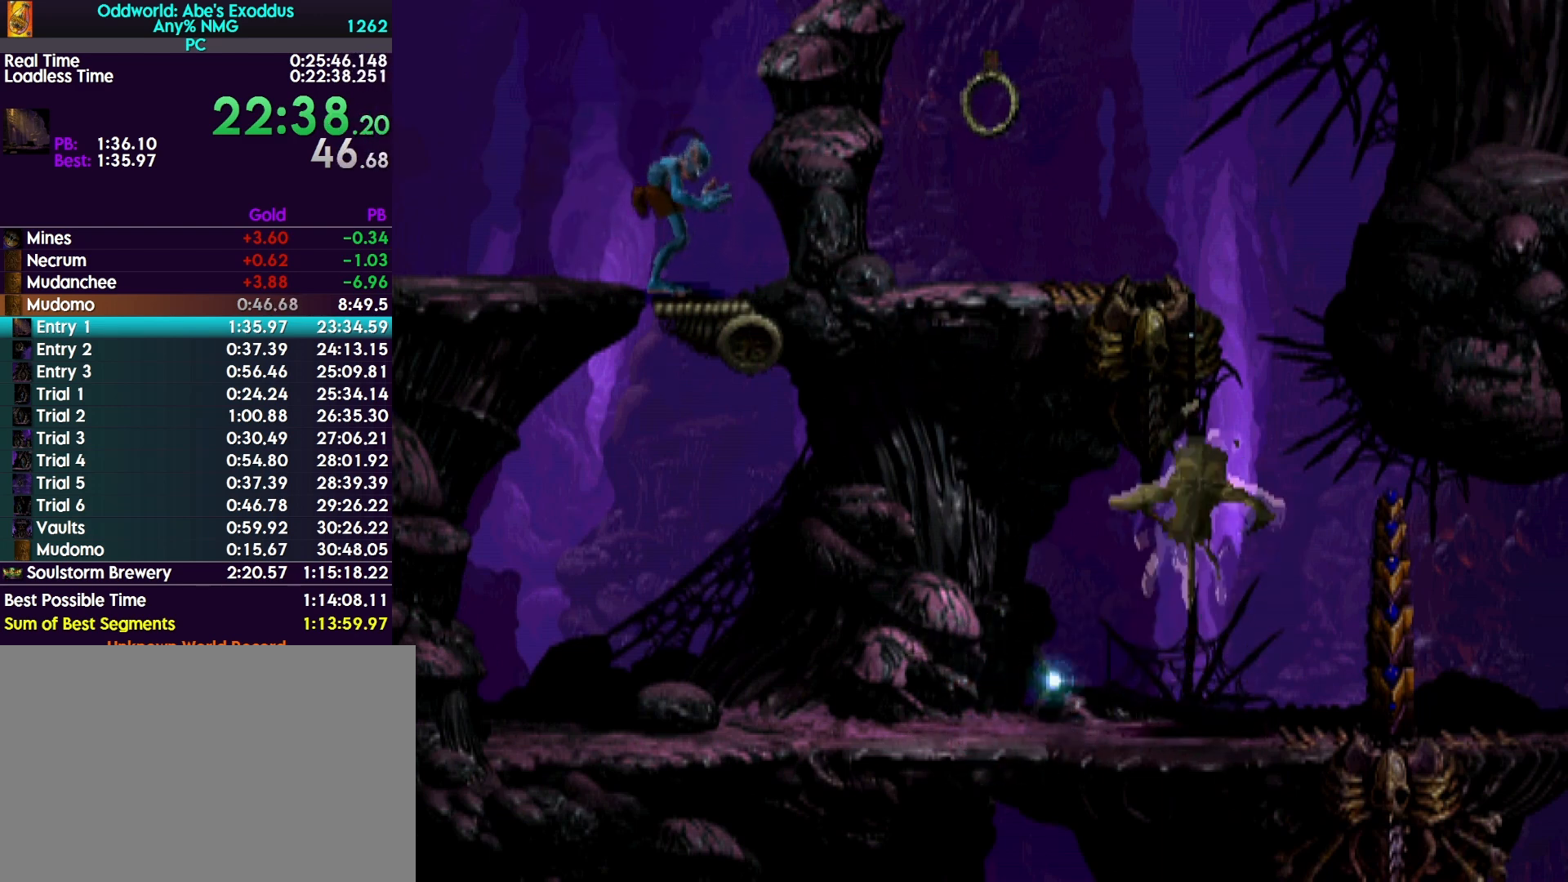
{"buttons": ["DPAD_LEFT"], "events": [[300, "DPAD_LEFT", "down"], [333, "DPAD_UP", "up"]]}
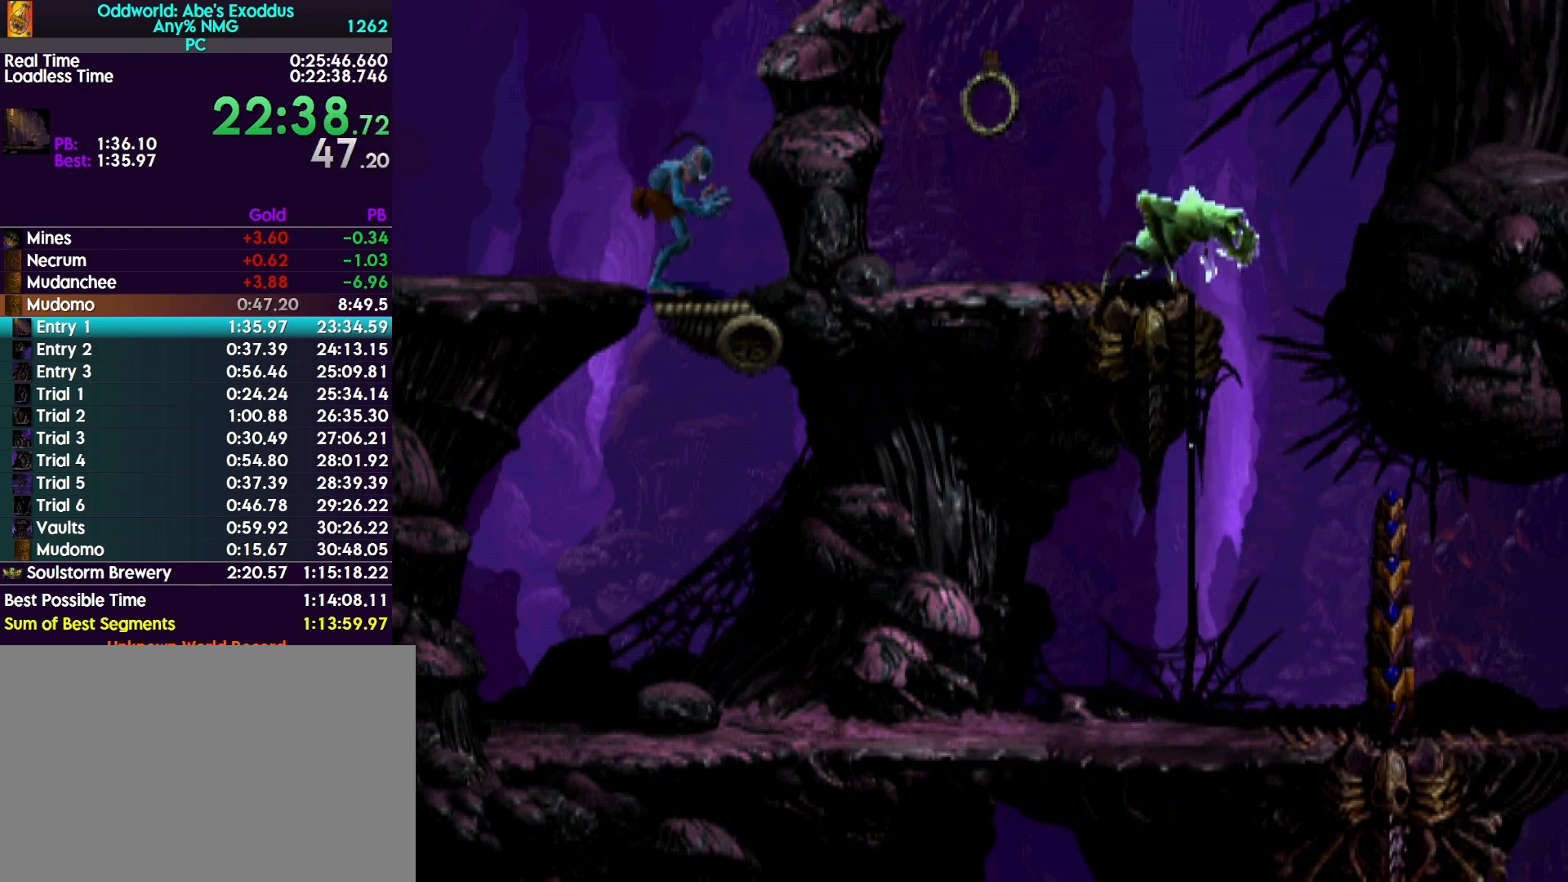
{"buttons": [], "events": [[467, "DPAD_LEFT", "up"]]}
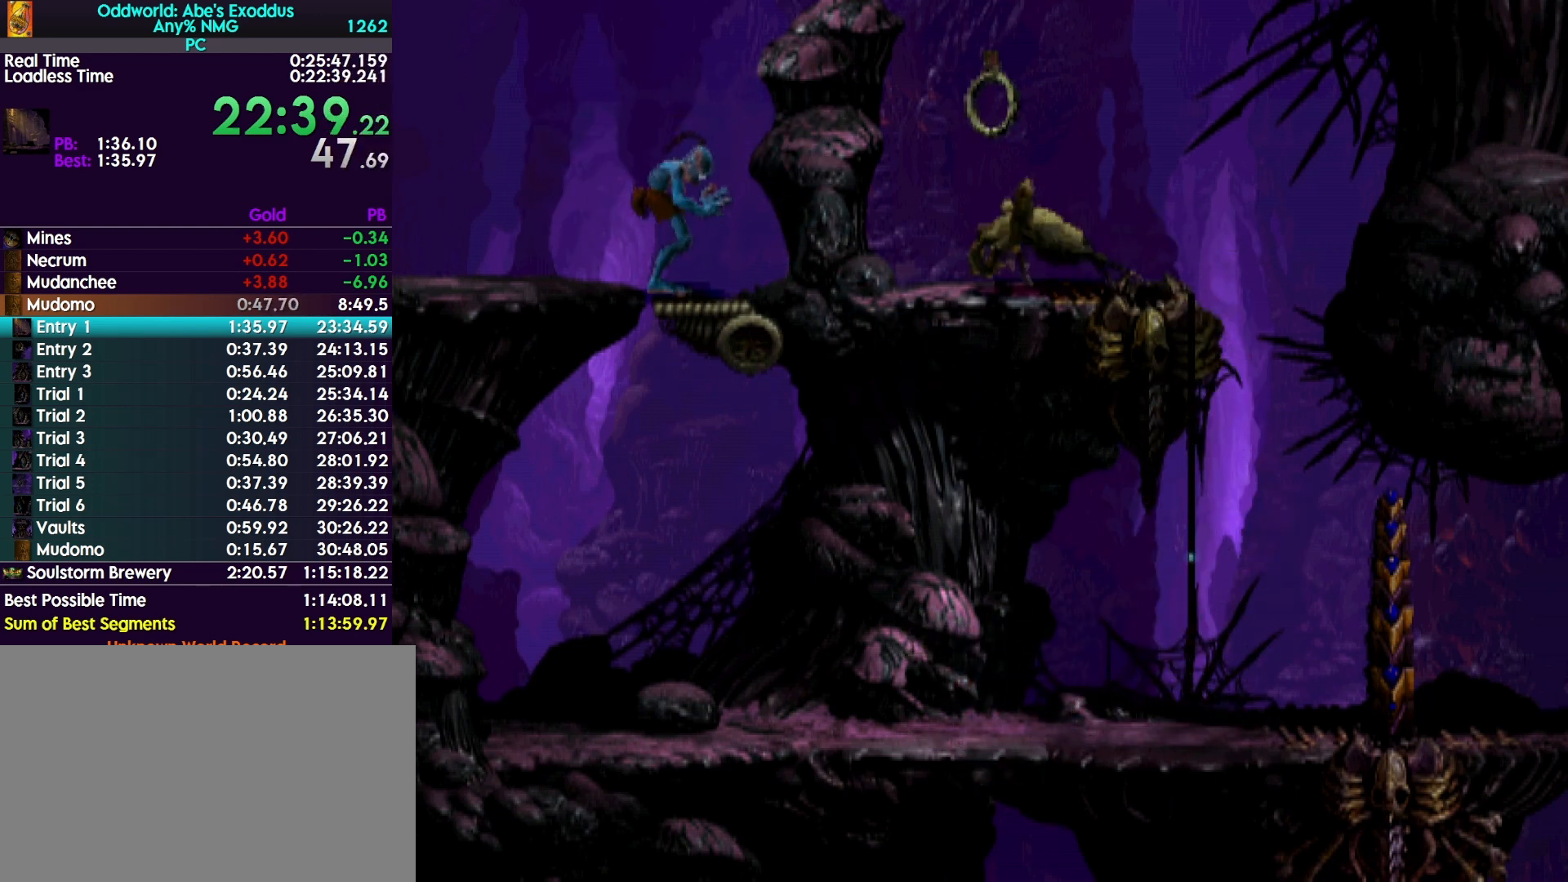
{"buttons": [], "events": [[300, "DPAD_UP", "down"], [500, "DPAD_UP", "up"]]}
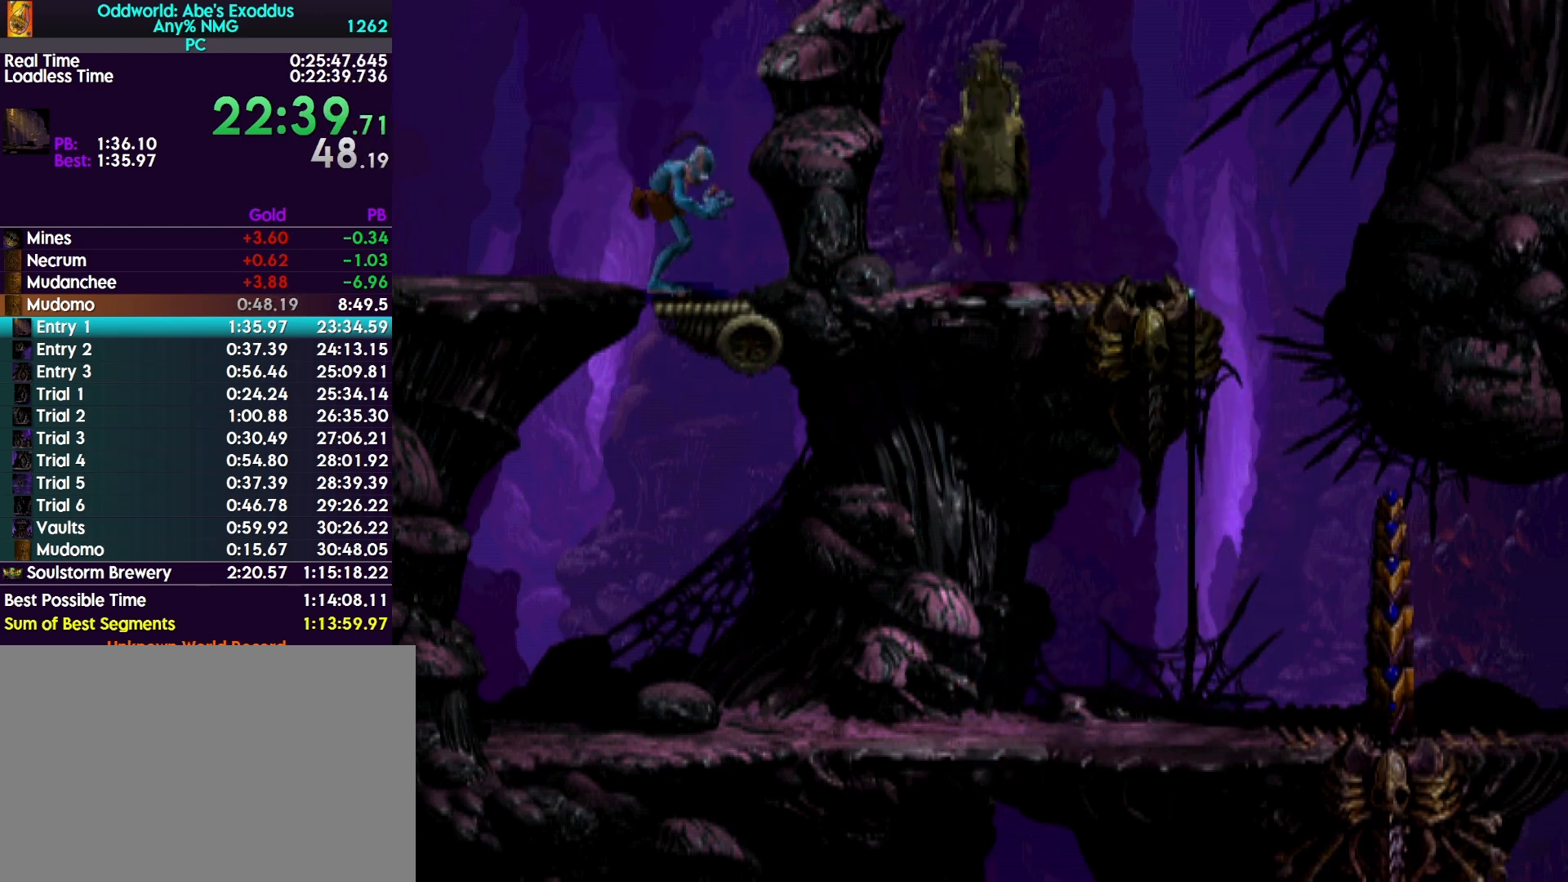
{"buttons": ["L1", "R1"], "events": [[67, "L1", "down"], [67, "R1", "down"]]}
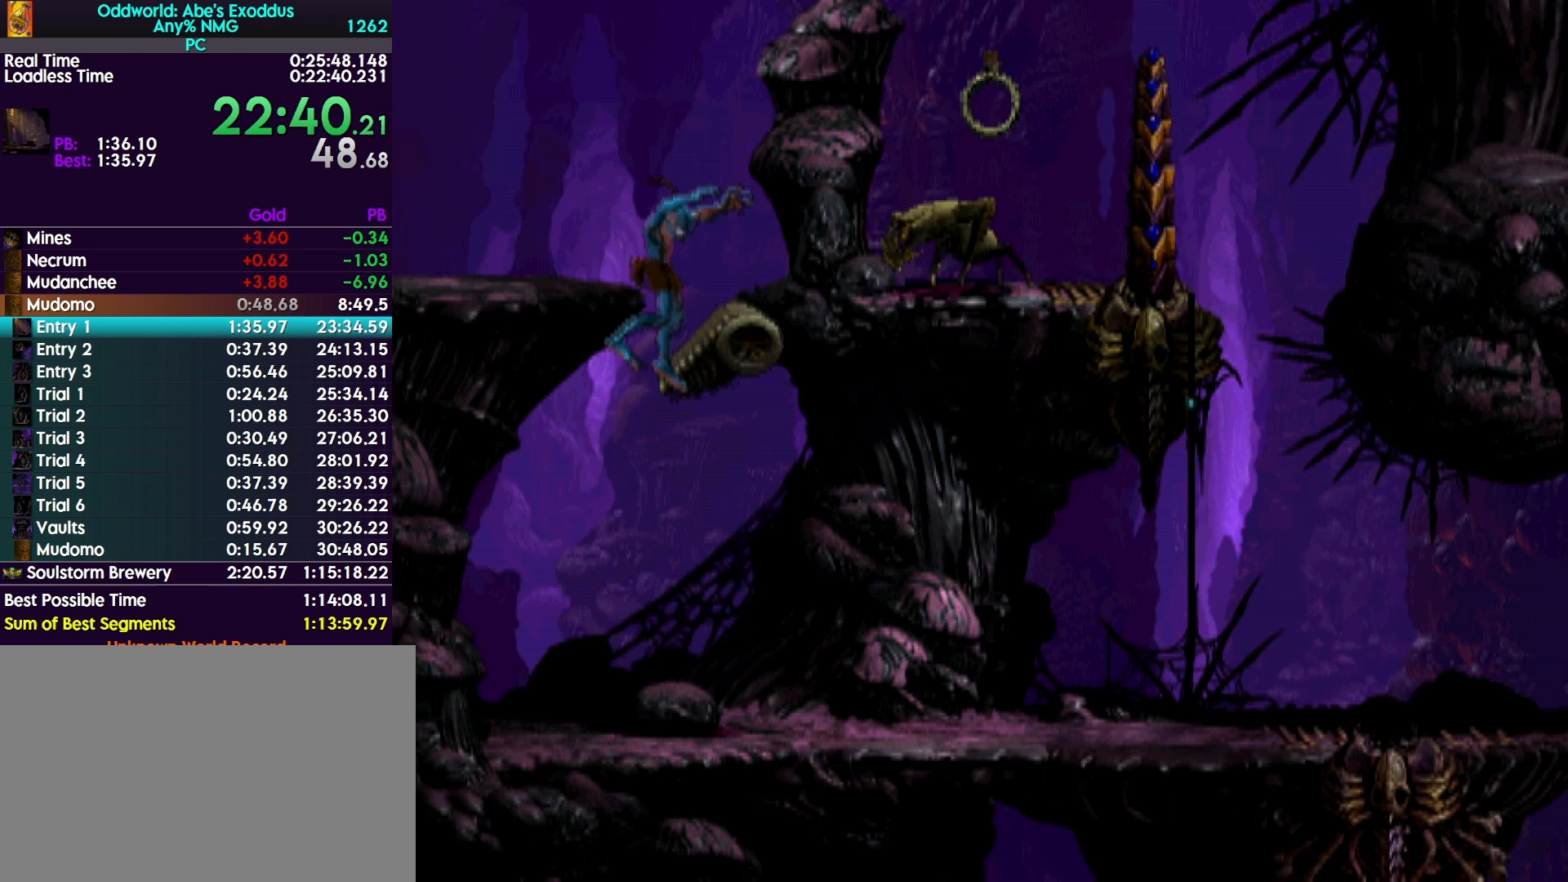
{"buttons": ["L1", "R1"], "events": []}
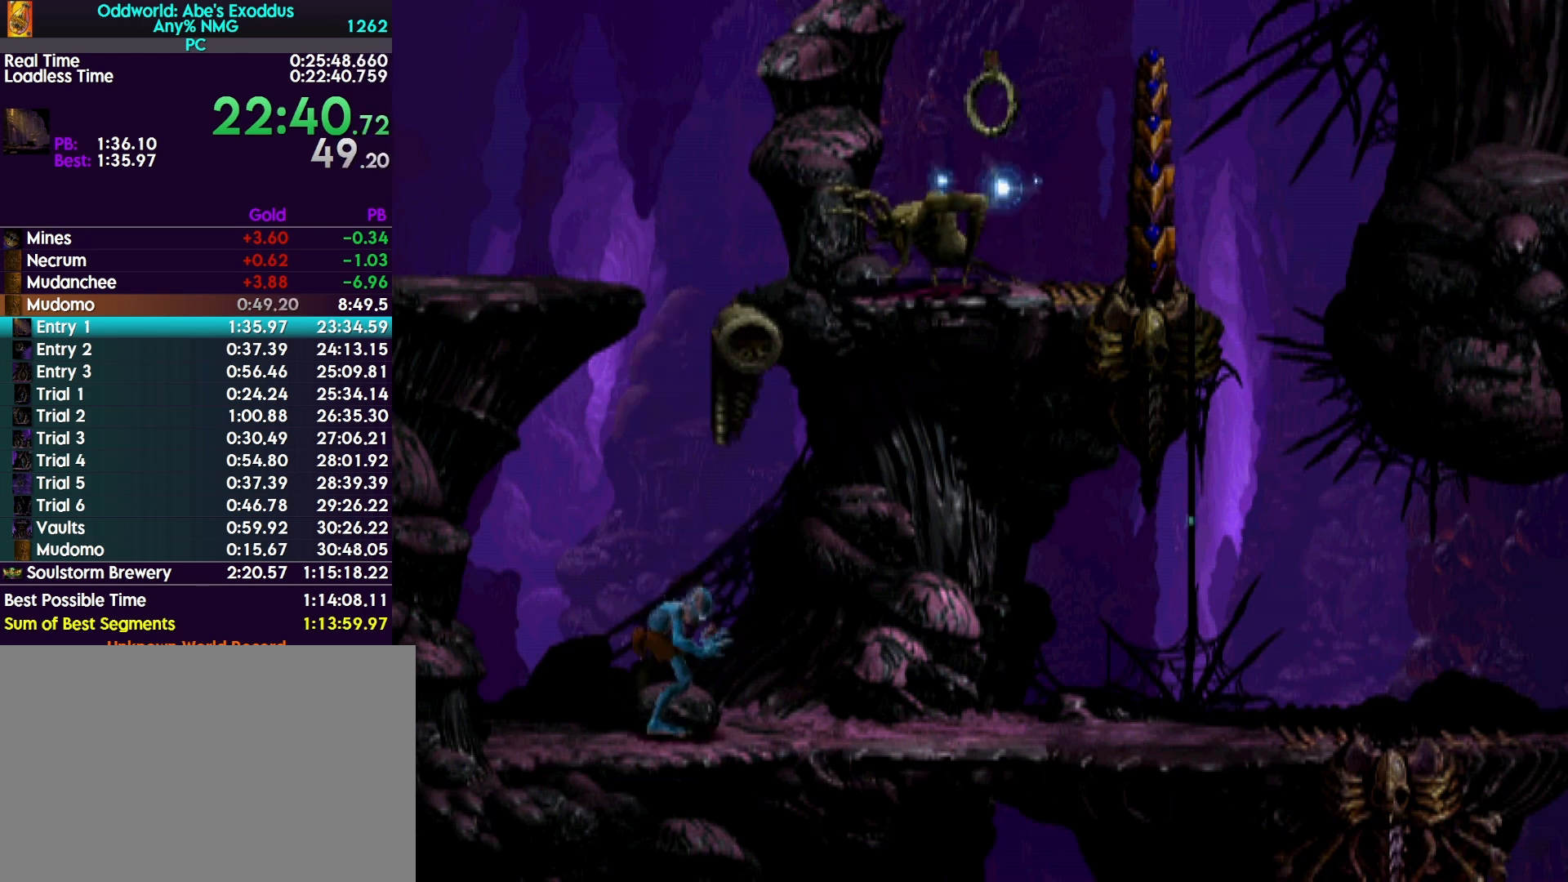
{"buttons": ["L1", "R1"], "events": []}
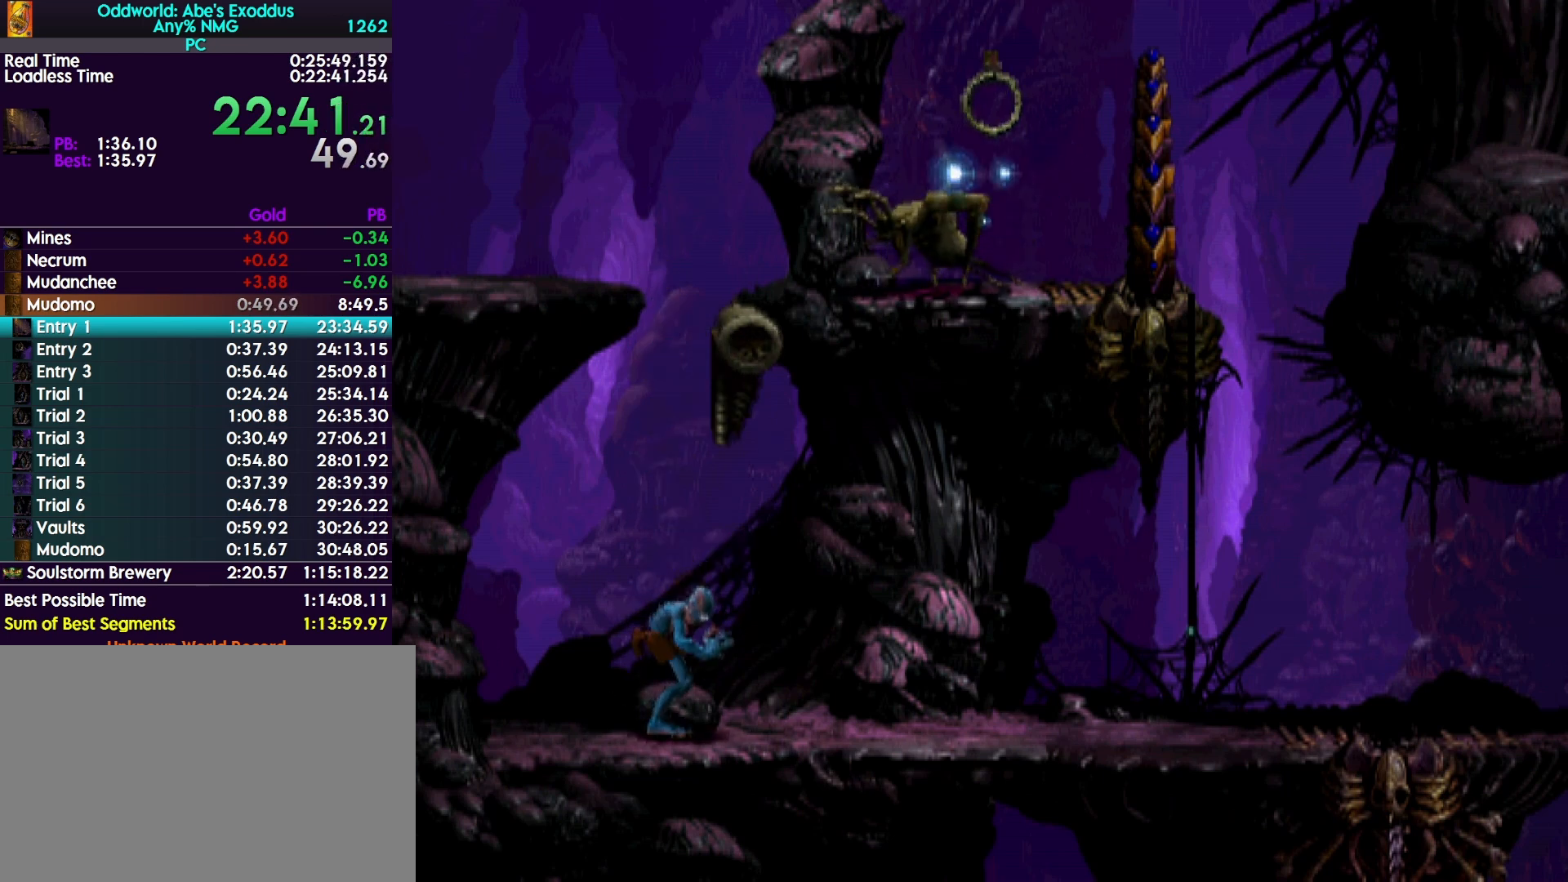
{"buttons": ["R1", "DPAD_RIGHT"], "events": [[300, "DPAD_RIGHT", "down"], [367, "L1", "up"]]}
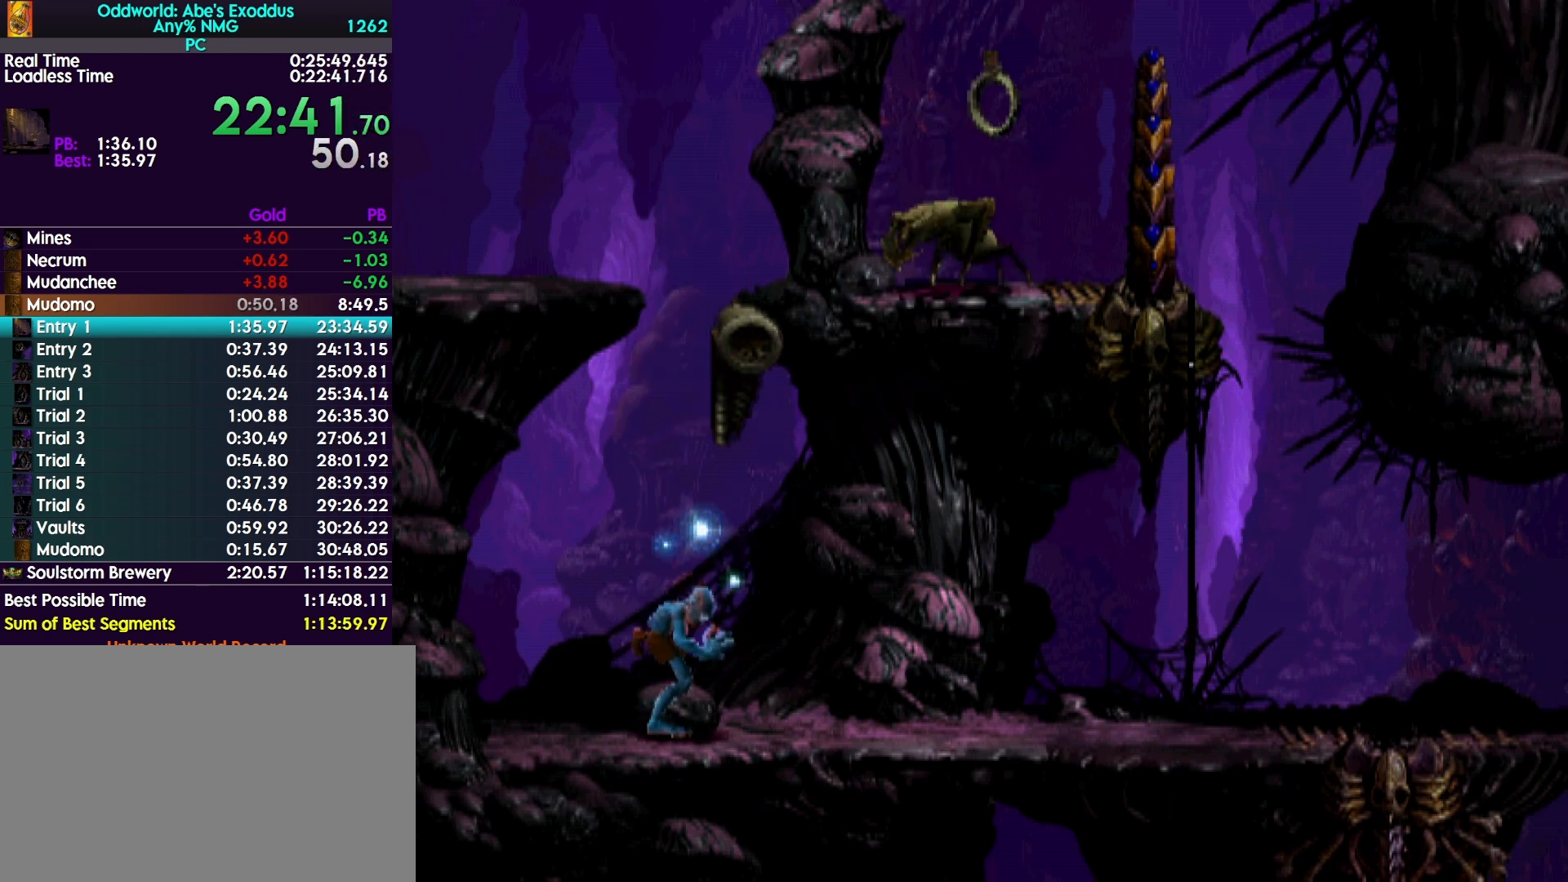
{"buttons": ["R1", "DPAD_RIGHT"], "events": []}
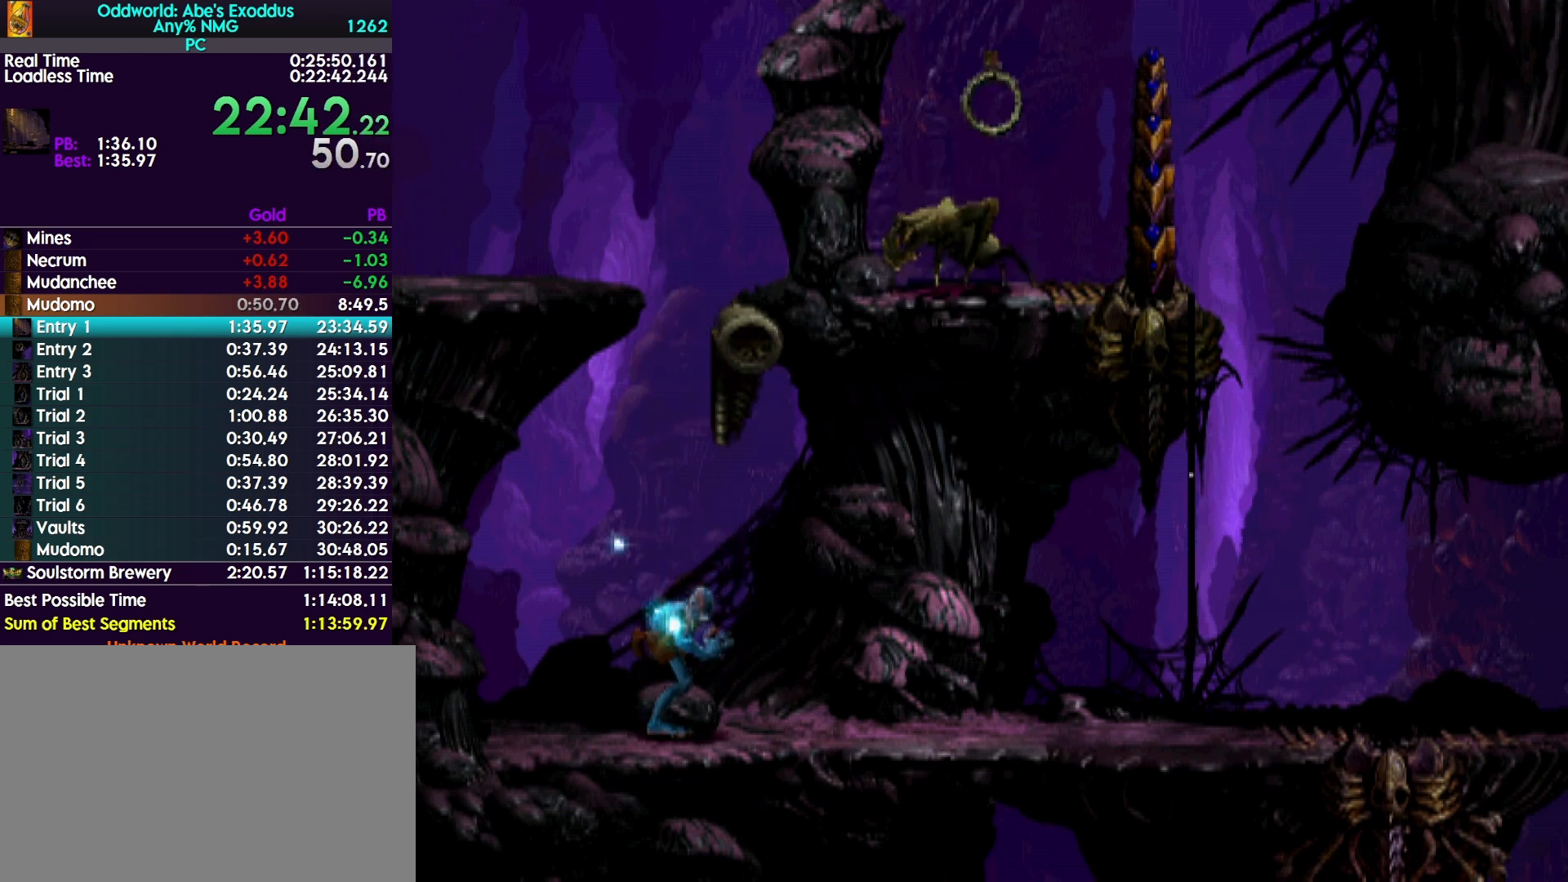
{"buttons": ["R1", "DPAD_RIGHT"], "events": []}
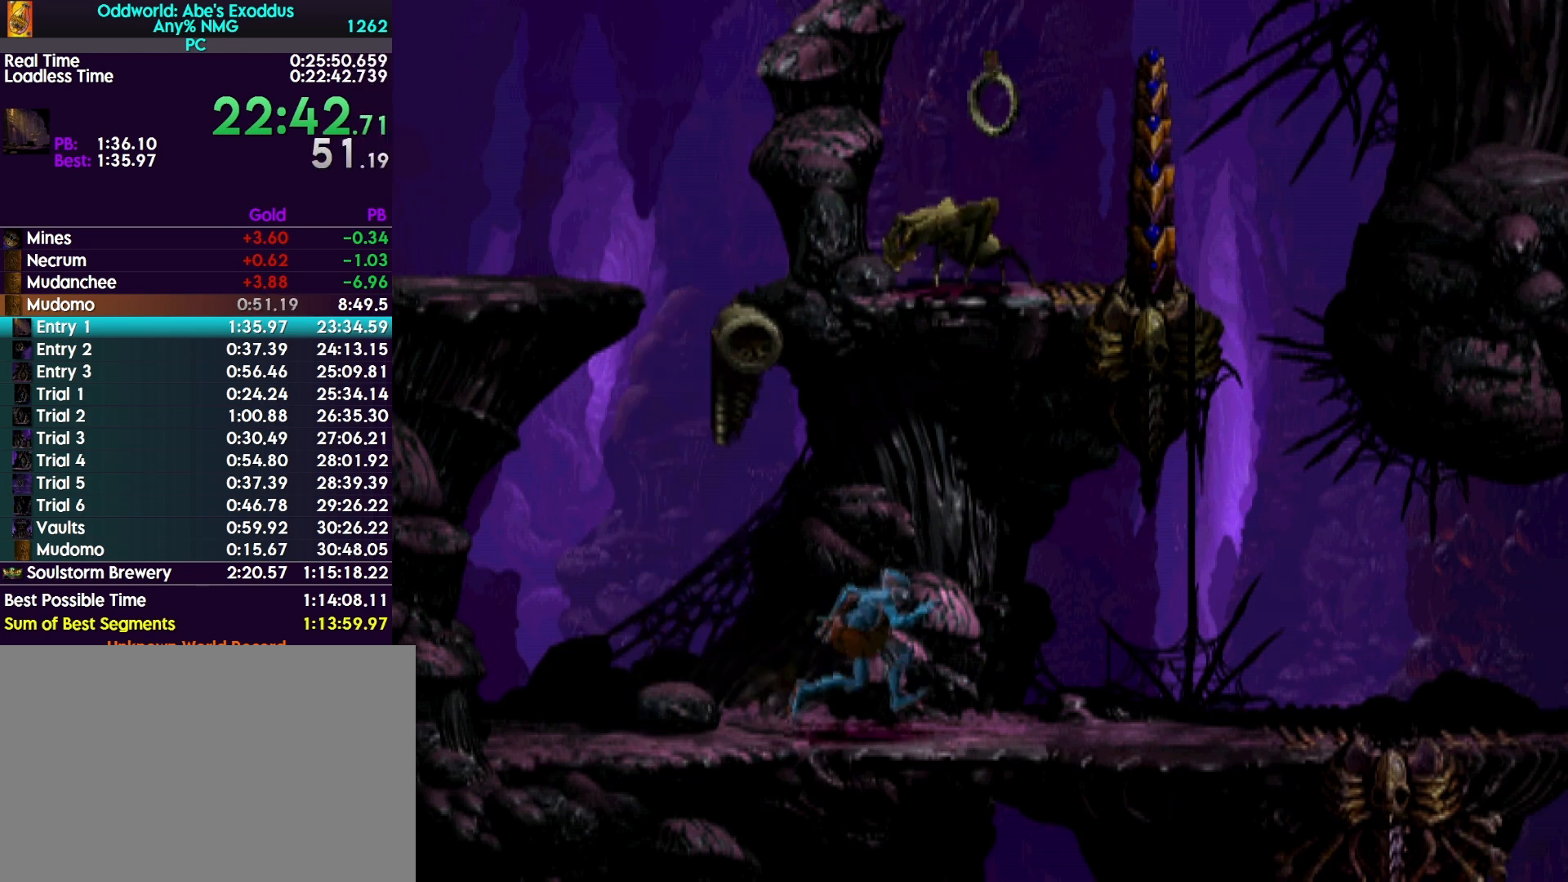
{"buttons": ["R1", "DPAD_RIGHT"], "events": []}
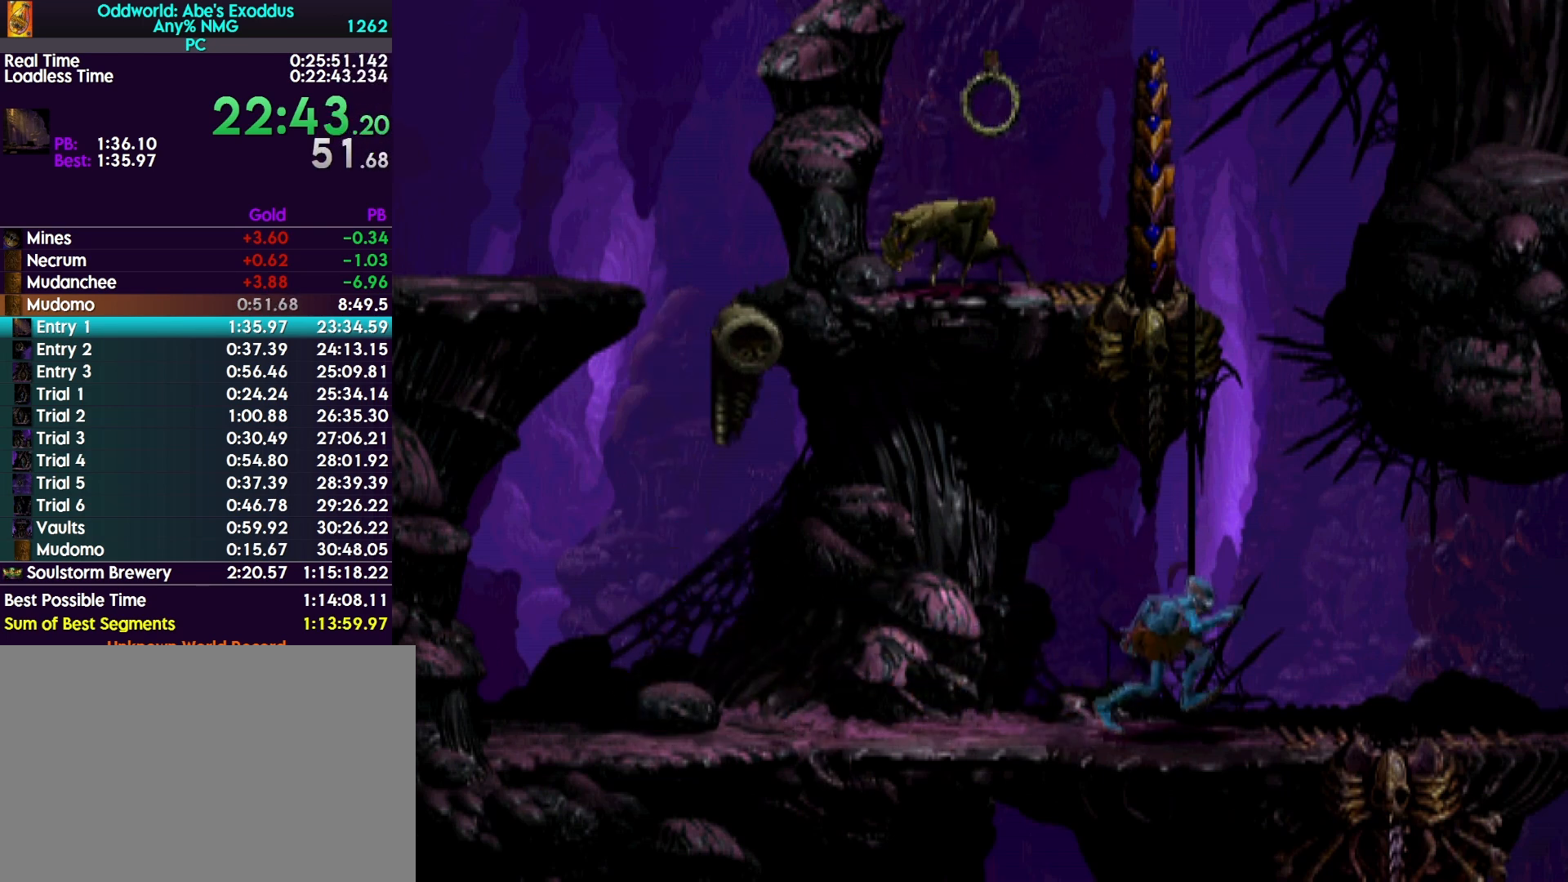
{"buttons": ["R1", "DPAD_RIGHT"], "events": []}
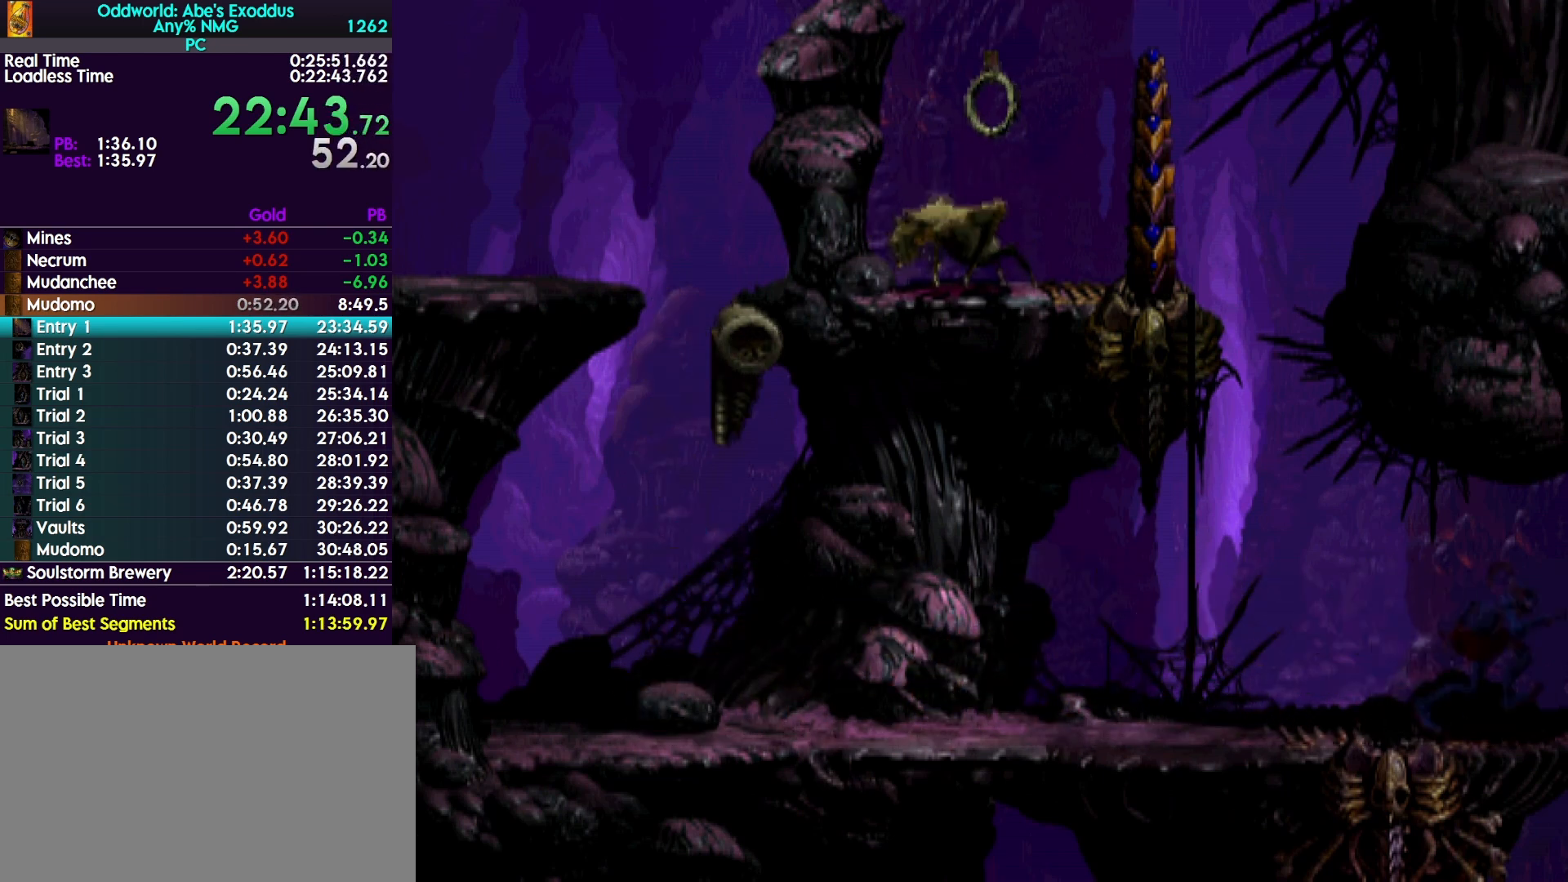
{"buttons": ["R1", "DPAD_RIGHT"], "events": []}
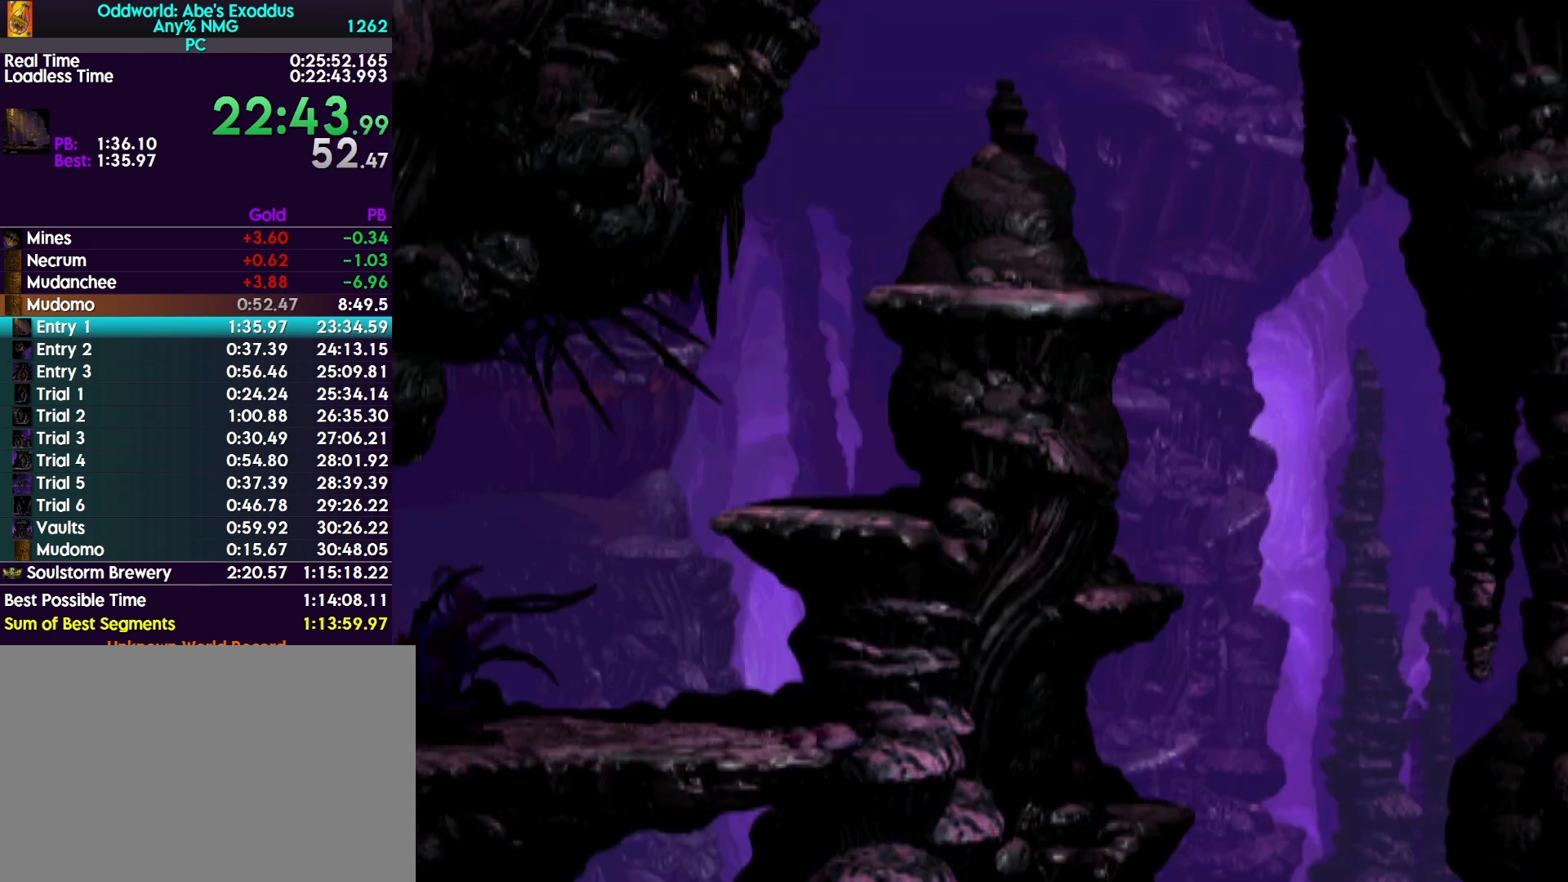
{"buttons": ["TRIANGLE", "R1", "DPAD_UP"], "events": [[233, "TRIANGLE", "down"], [333, "DPAD_UP", "down"], [400, "DPAD_RIGHT", "up"]]}
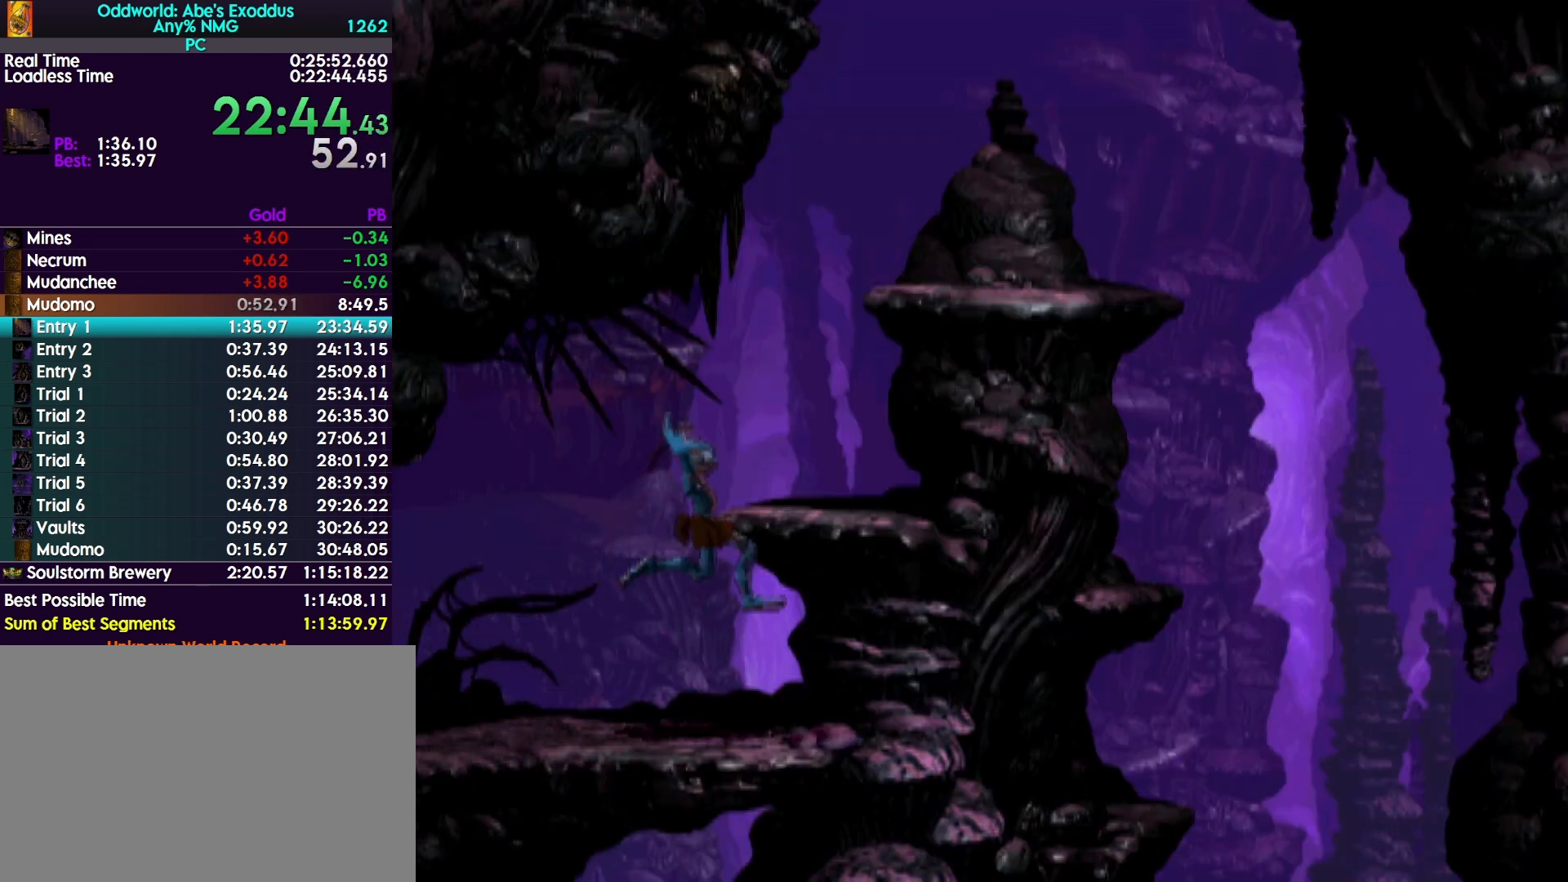
{"buttons": ["TRIANGLE", "R1", "DPAD_UP", "DPAD_RIGHT"], "events": [[100, "DPAD_UP", "up"], [133, "TRIANGLE", "up"], [167, "DPAD_RIGHT", "down"], [467, "TRIANGLE", "down"], [500, "DPAD_UP", "down"]]}
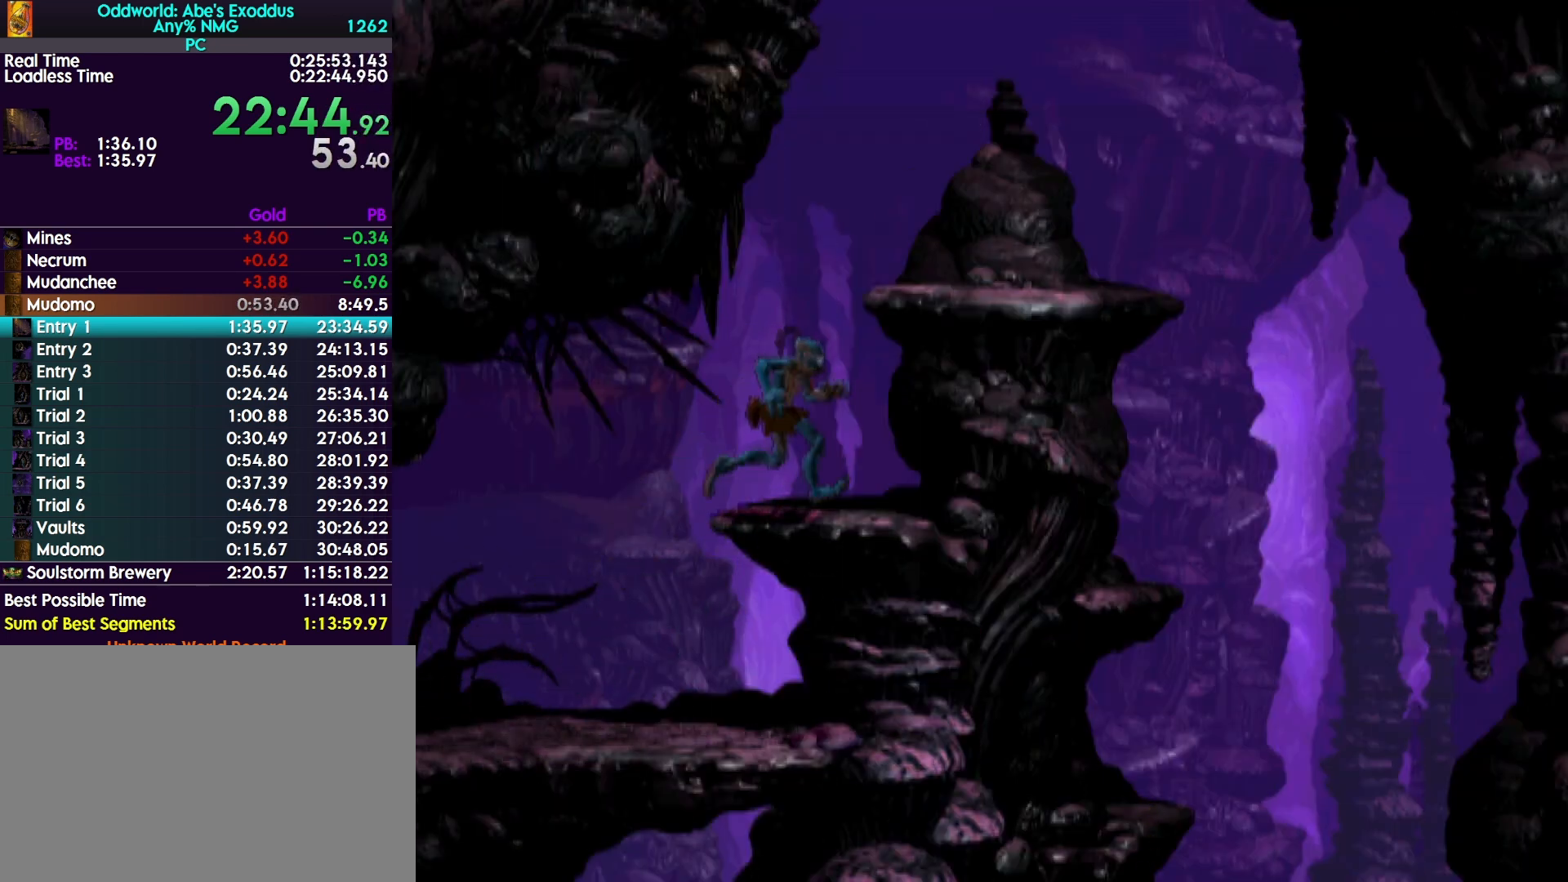
{"buttons": ["R1", "DPAD_RIGHT"], "events": [[33, "DPAD_RIGHT", "up"], [200, "DPAD_RIGHT", "down"], [200, "DPAD_UP", "up"], [333, "TRIANGLE", "up"]]}
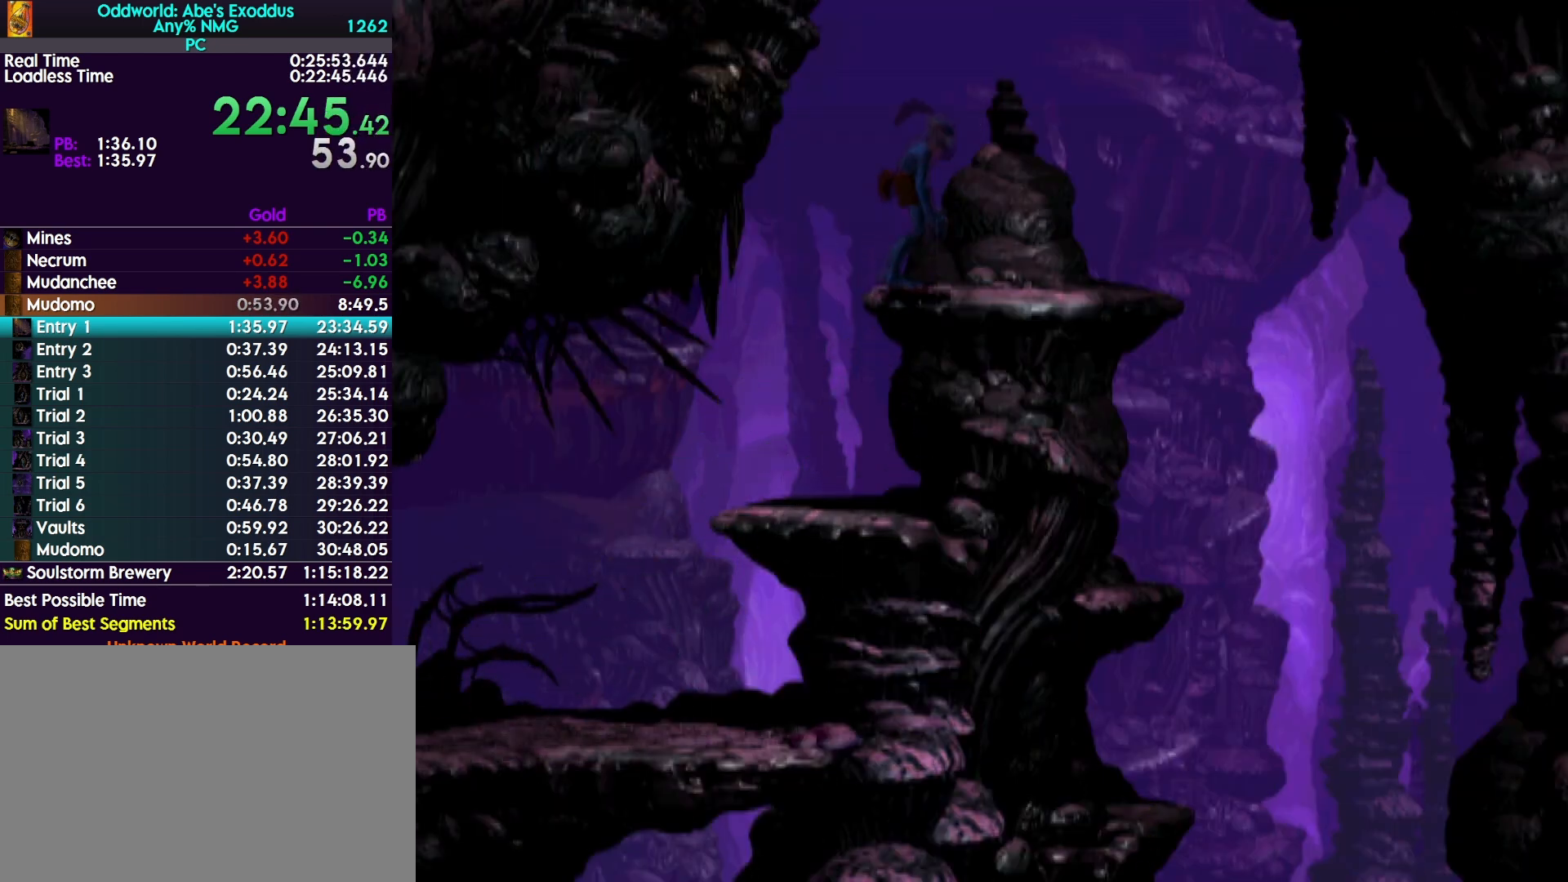
{"buttons": ["DPAD_DOWN"], "events": [[133, "R1", "up"], [333, "DPAD_RIGHT", "up"], [433, "DPAD_DOWN", "down"]]}